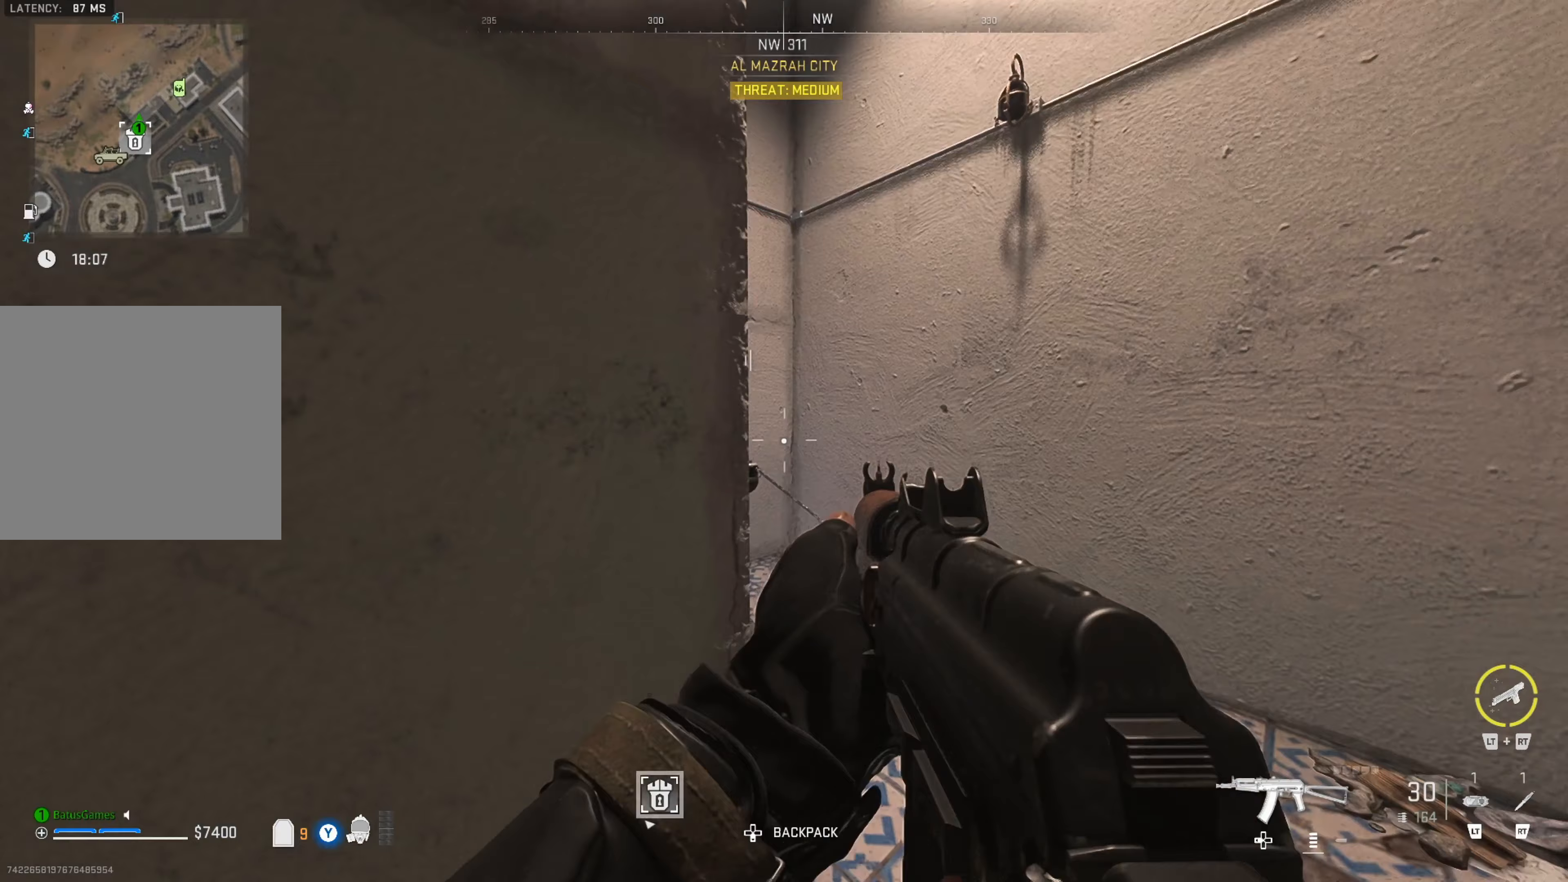
Gameplay with a controller (Xbox layout); each line is a JSON object with the inputs held at the frame after it (dt_ms = milliseconds from this image to that frame). "events" lists button and stick changes between this image and that frame as [ms after this image, input, new state], when the widget could be followed in between.
{"dt_ms": 167, "buttons": [], "left_stick": "center", "right_stick": "down", "events": [[83, "right_stick", "down"]]}
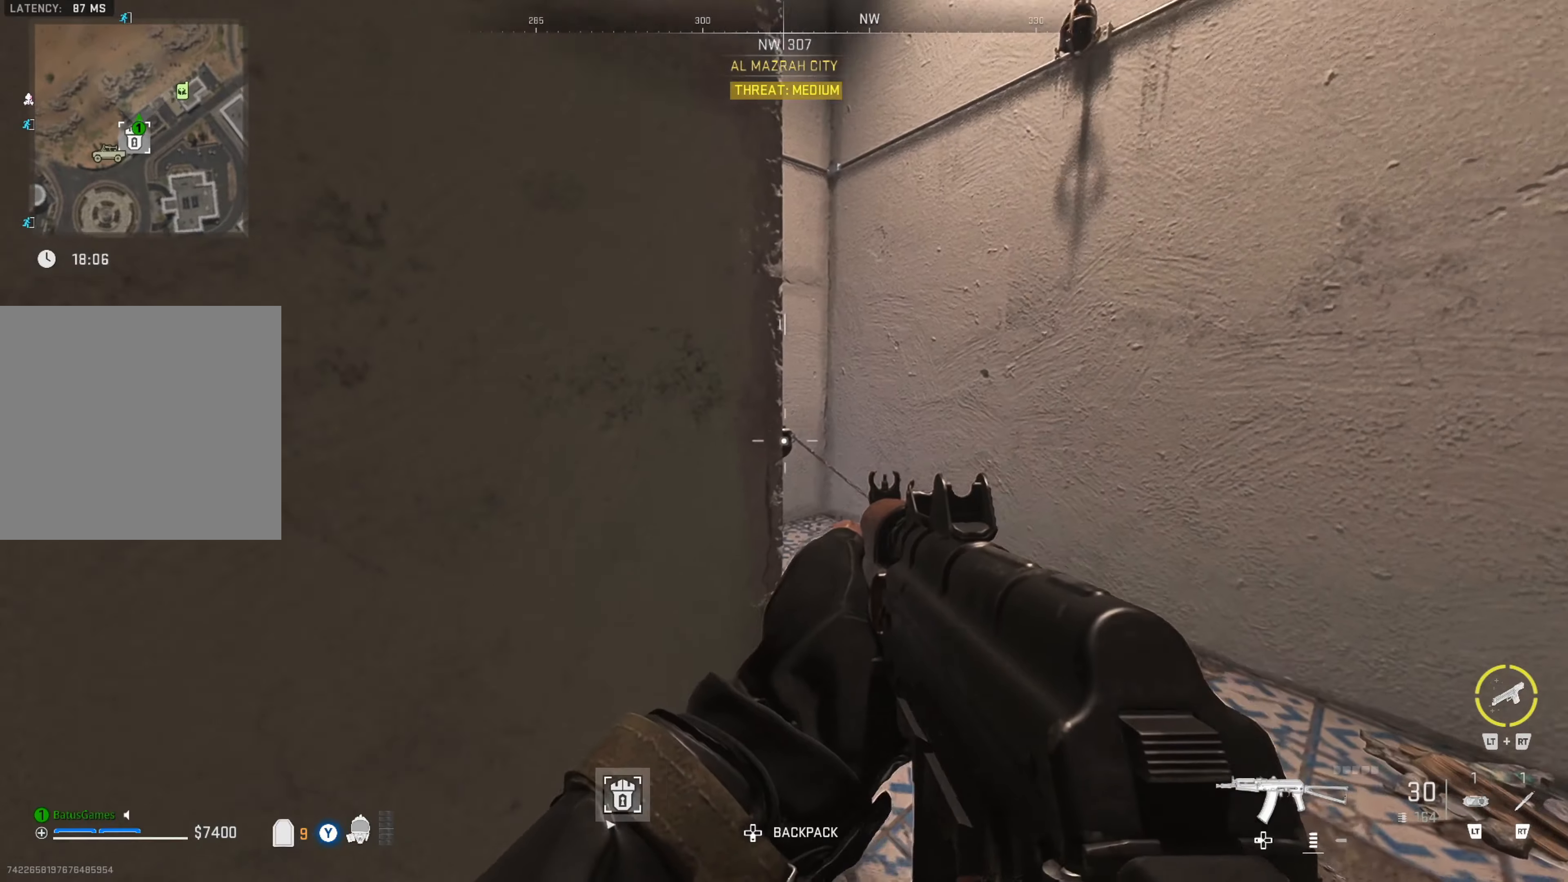
{"dt_ms": 500, "buttons": [], "left_stick": "right", "right_stick": "center", "events": [[116, "left_stick", "up"], [116, "right_stick", "center"], [366, "left_stick", "center"], [500, "left_stick", "right"]]}
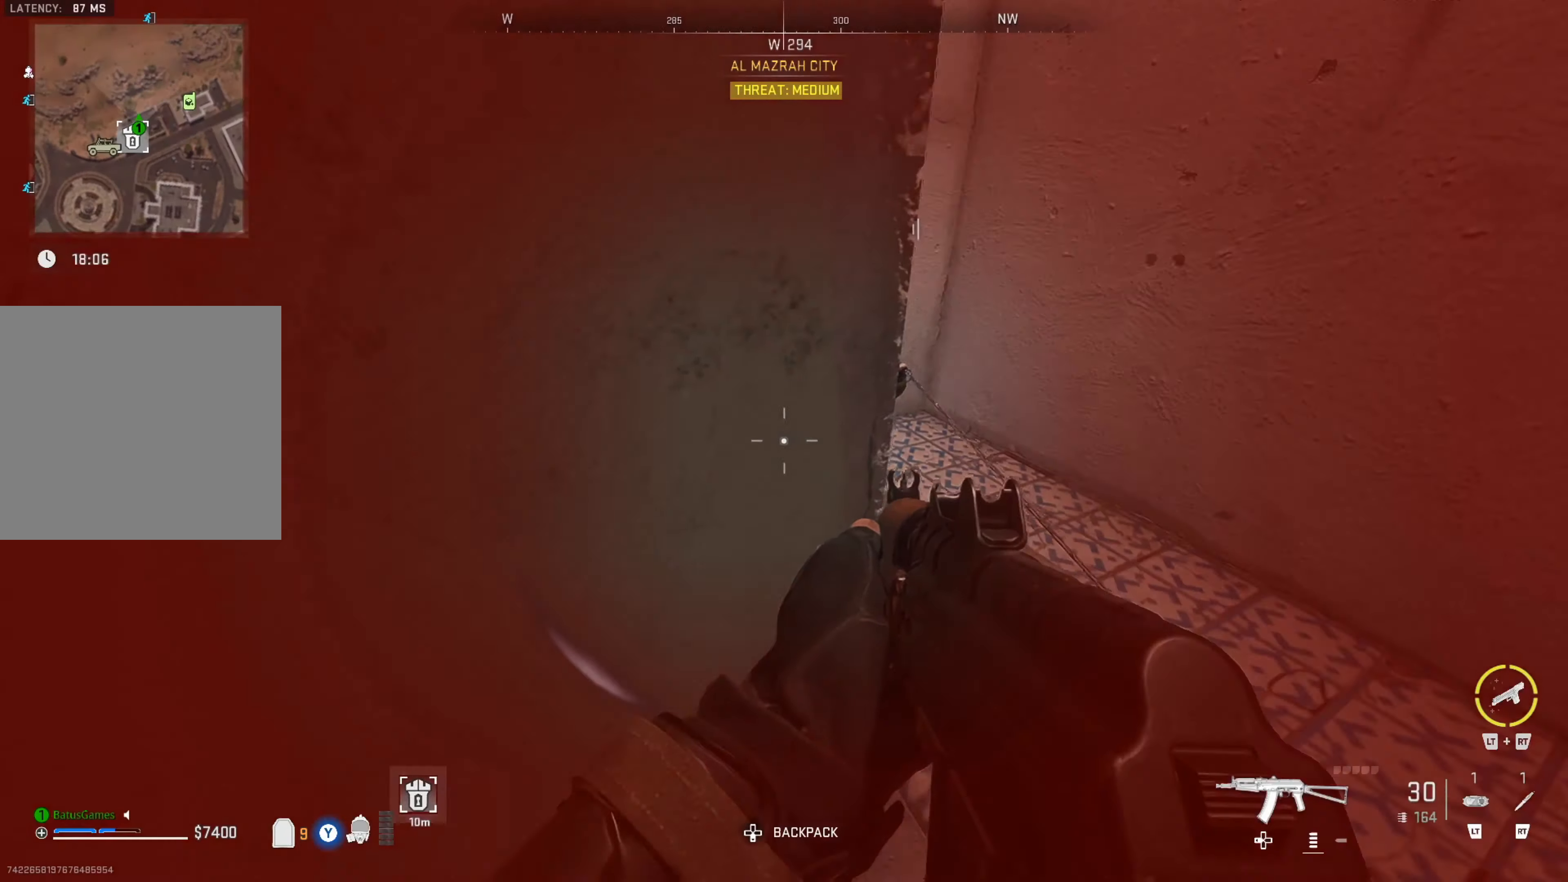
{"dt_ms": 500, "buttons": [], "left_stick": "left", "right_stick": "left", "events": [[133, "left_stick", "center"], [383, "left_stick", "left"], [416, "right_stick", "left"]]}
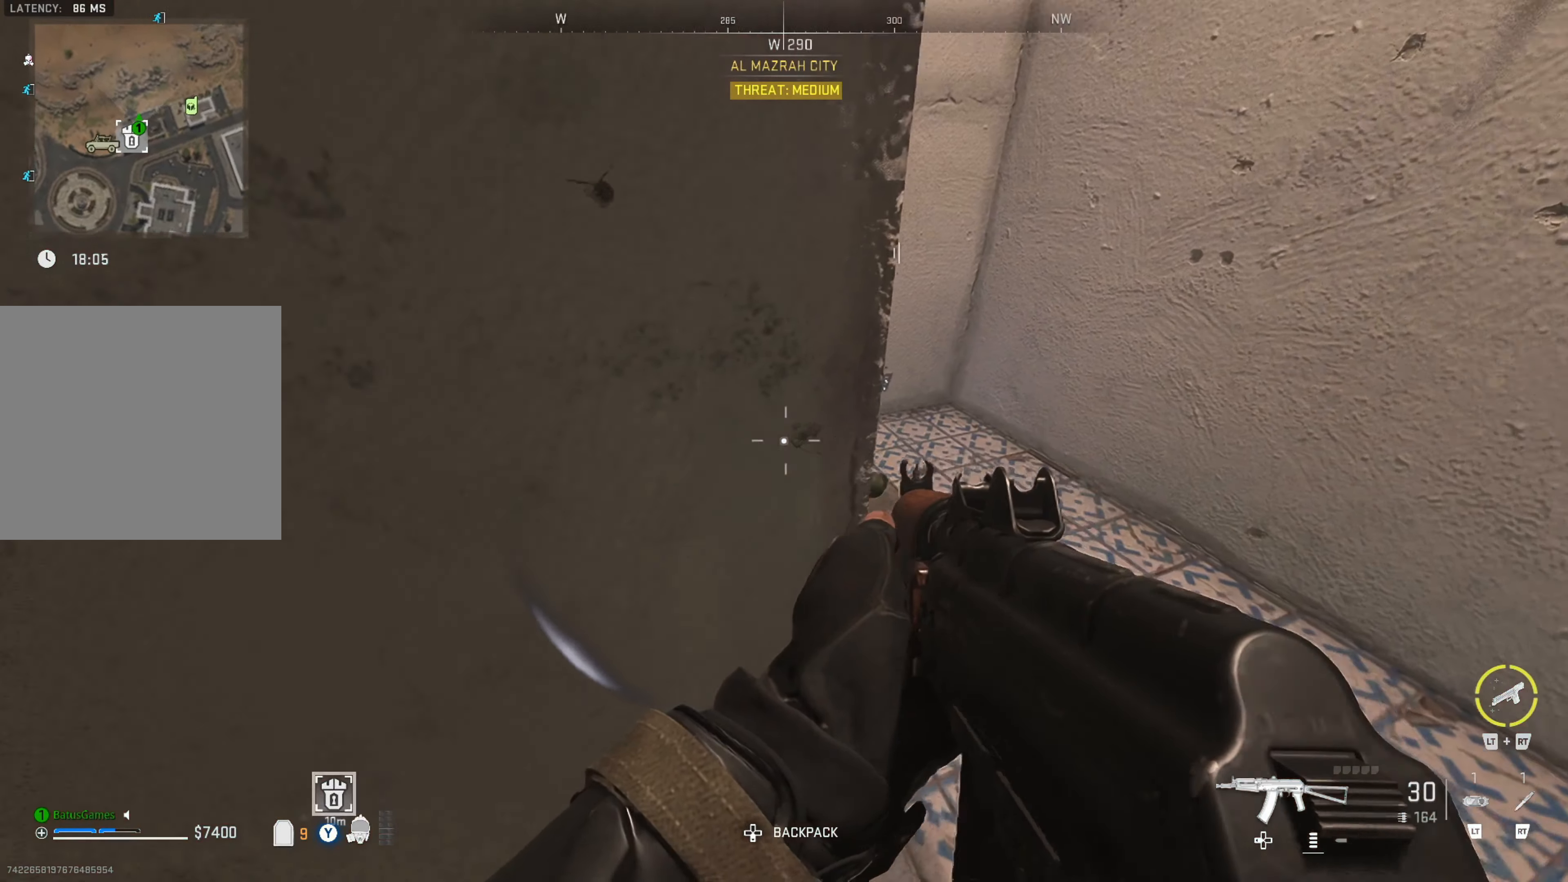
{"dt_ms": 500, "buttons": [], "left_stick": "up-left", "right_stick": "left", "events": [[250, "left_stick", "up-left"], [300, "right_stick", "center"], [483, "right_stick", "left"]]}
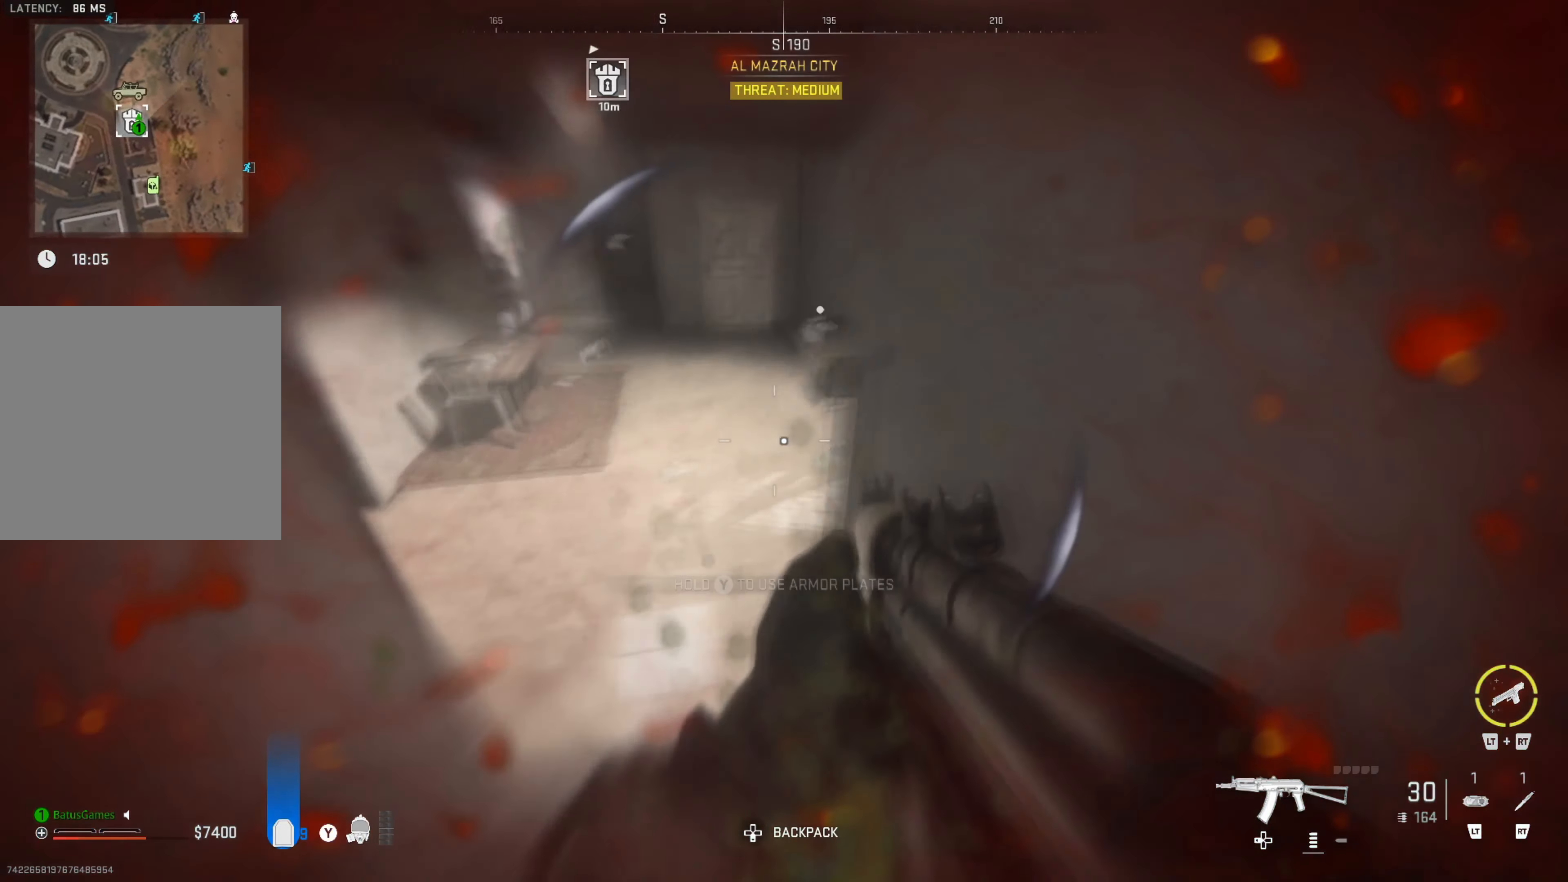
{"dt_ms": 500, "buttons": [], "left_stick": "up", "right_stick": "center", "events": [[116, "left_stick", "up"], [183, "right_stick", "center"]]}
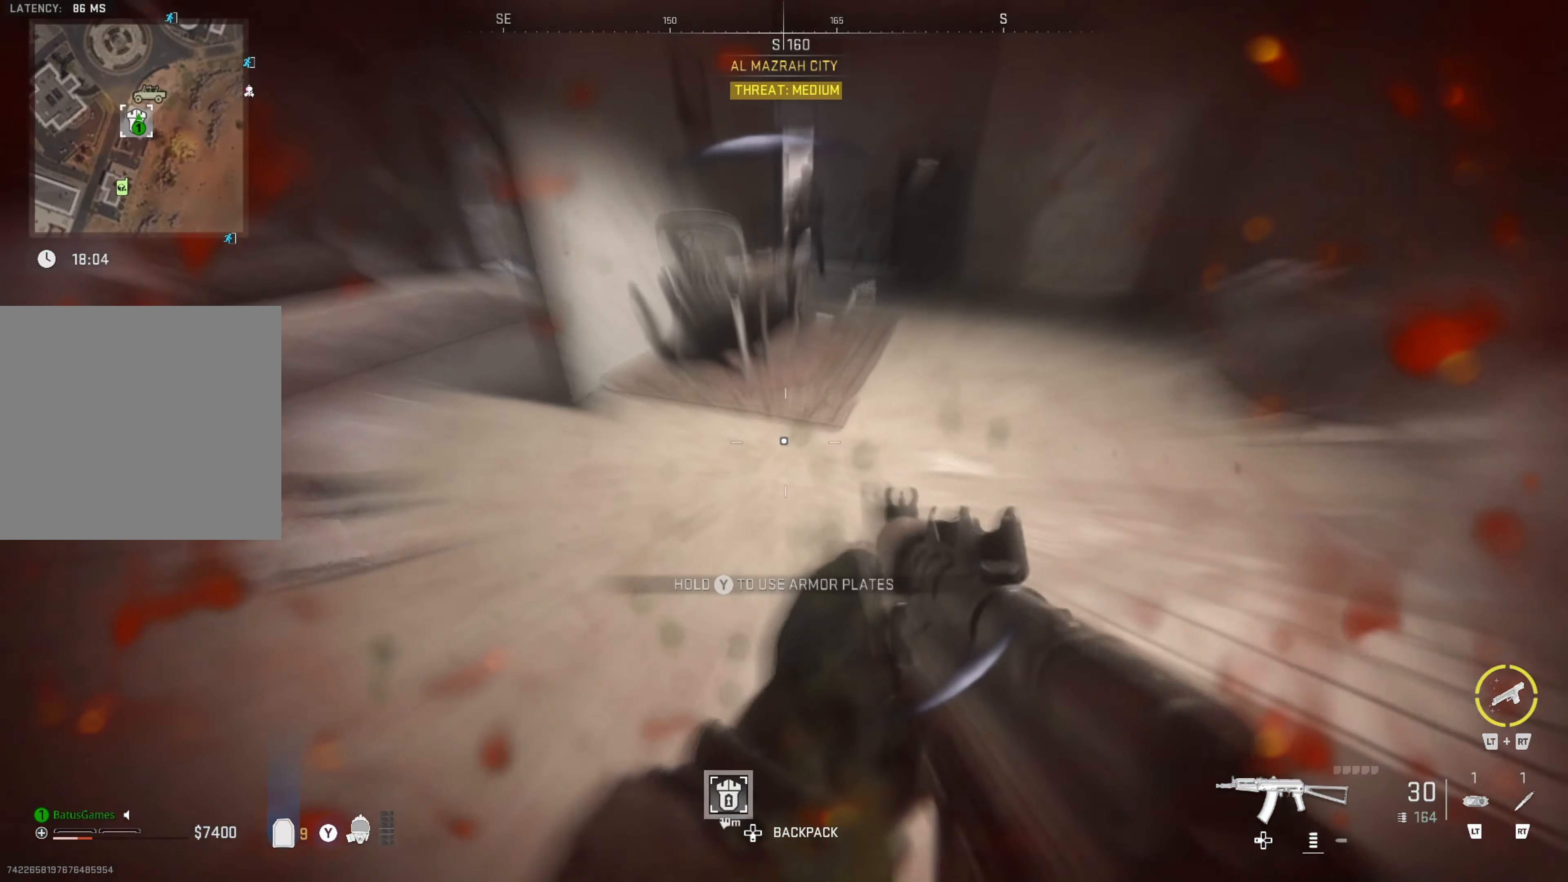
{"dt_ms": 500, "buttons": [], "left_stick": "up-left", "right_stick": "center", "events": [[33, "left_stick", "up-left"], [250, "right_stick", "left"], [500, "right_stick", "center"]]}
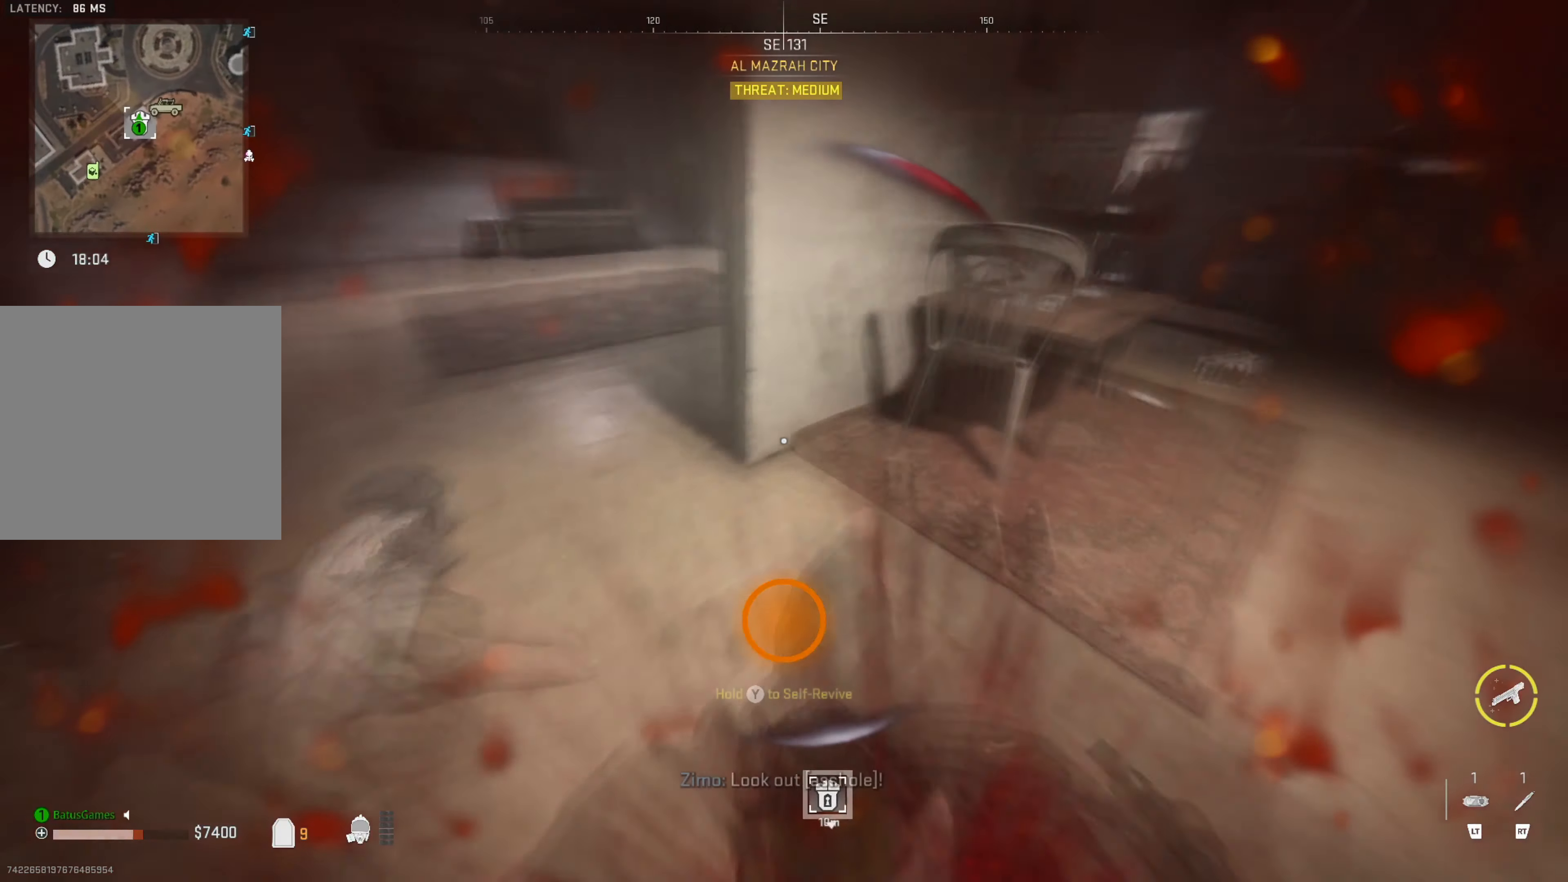
{"dt_ms": 500, "buttons": [], "left_stick": "up", "right_stick": "center", "events": [[100, "left_stick", "up"], [200, "right_stick", "up-right"], [250, "left_stick", "up-left"], [283, "right_stick", "up-left"], [366, "right_stick", "left"], [416, "left_stick", "up"], [500, "right_stick", "center"]]}
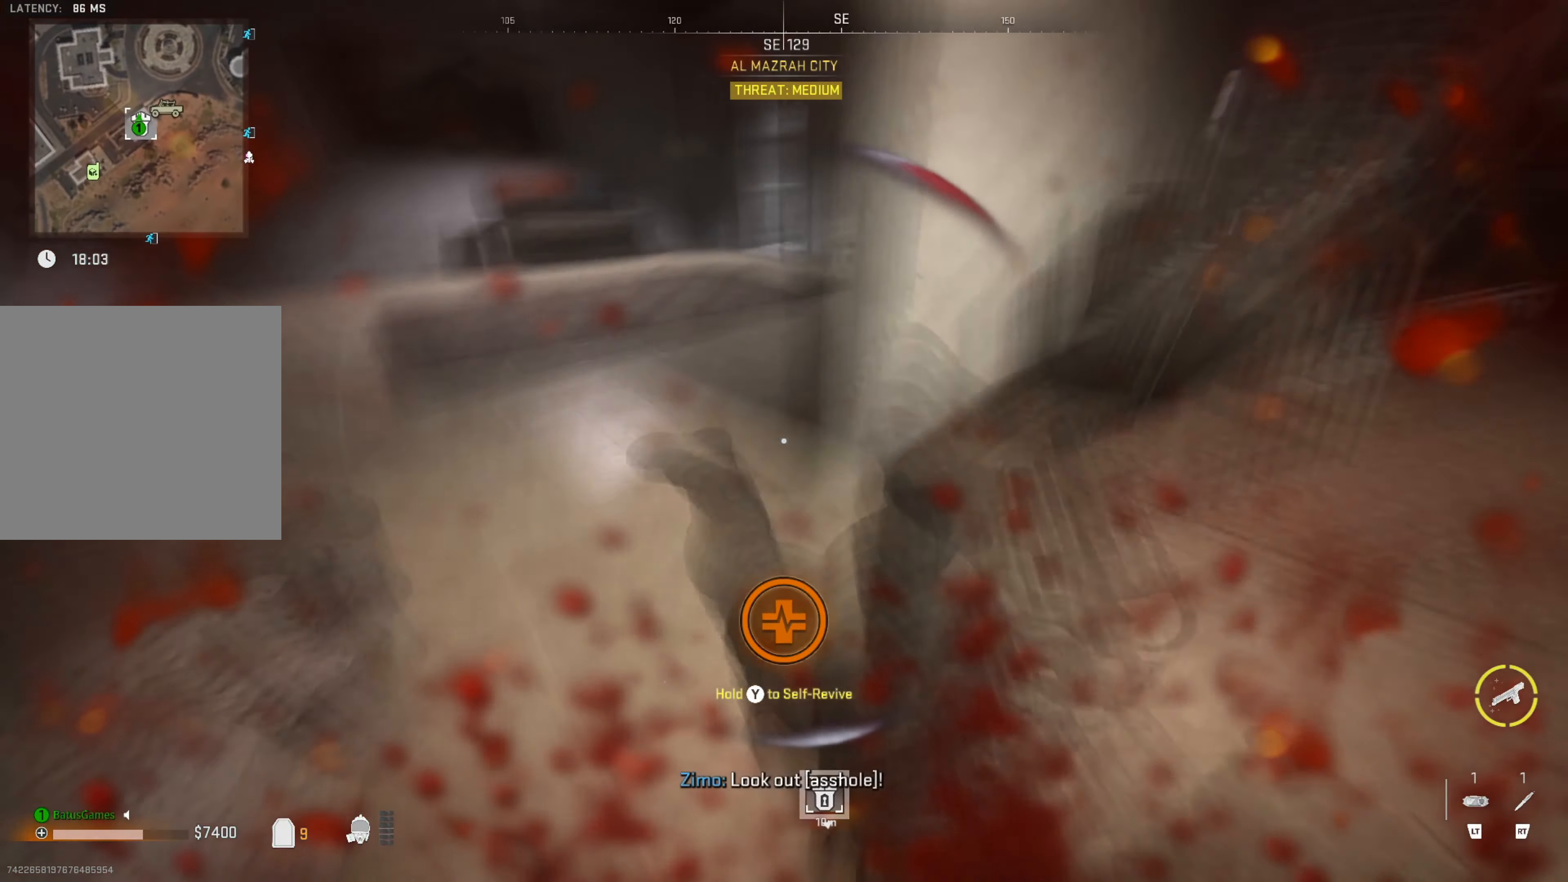
{"dt_ms": 500, "buttons": ["Y"], "left_stick": "center", "right_stick": "center", "events": [[183, "left_stick", "center"], [216, "Y", "down"]]}
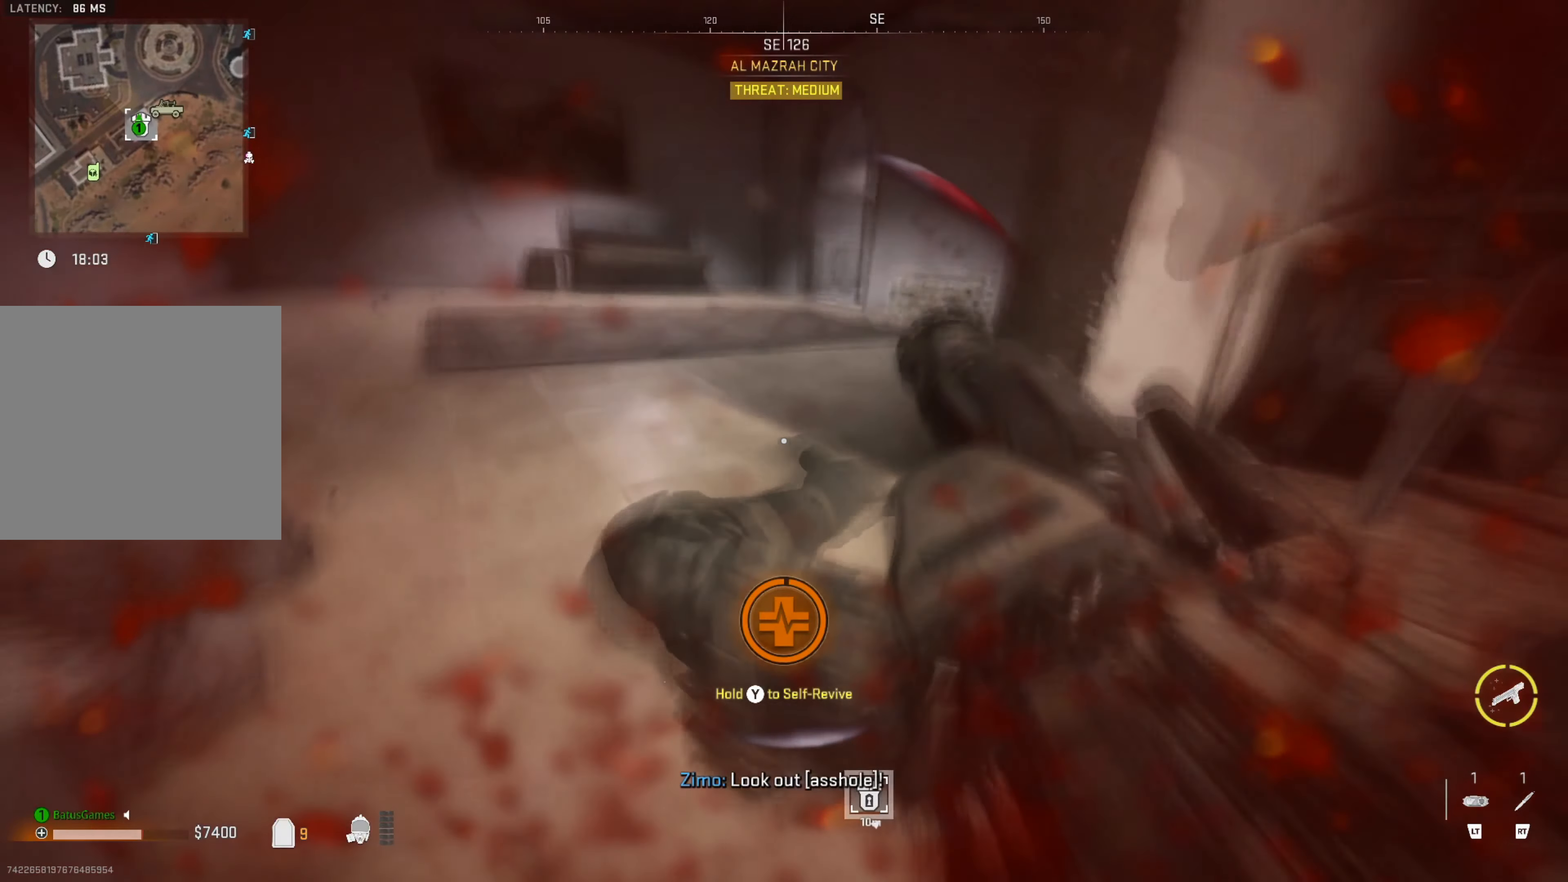
{"dt_ms": 500, "buttons": ["Y"], "left_stick": "center", "right_stick": "center", "events": []}
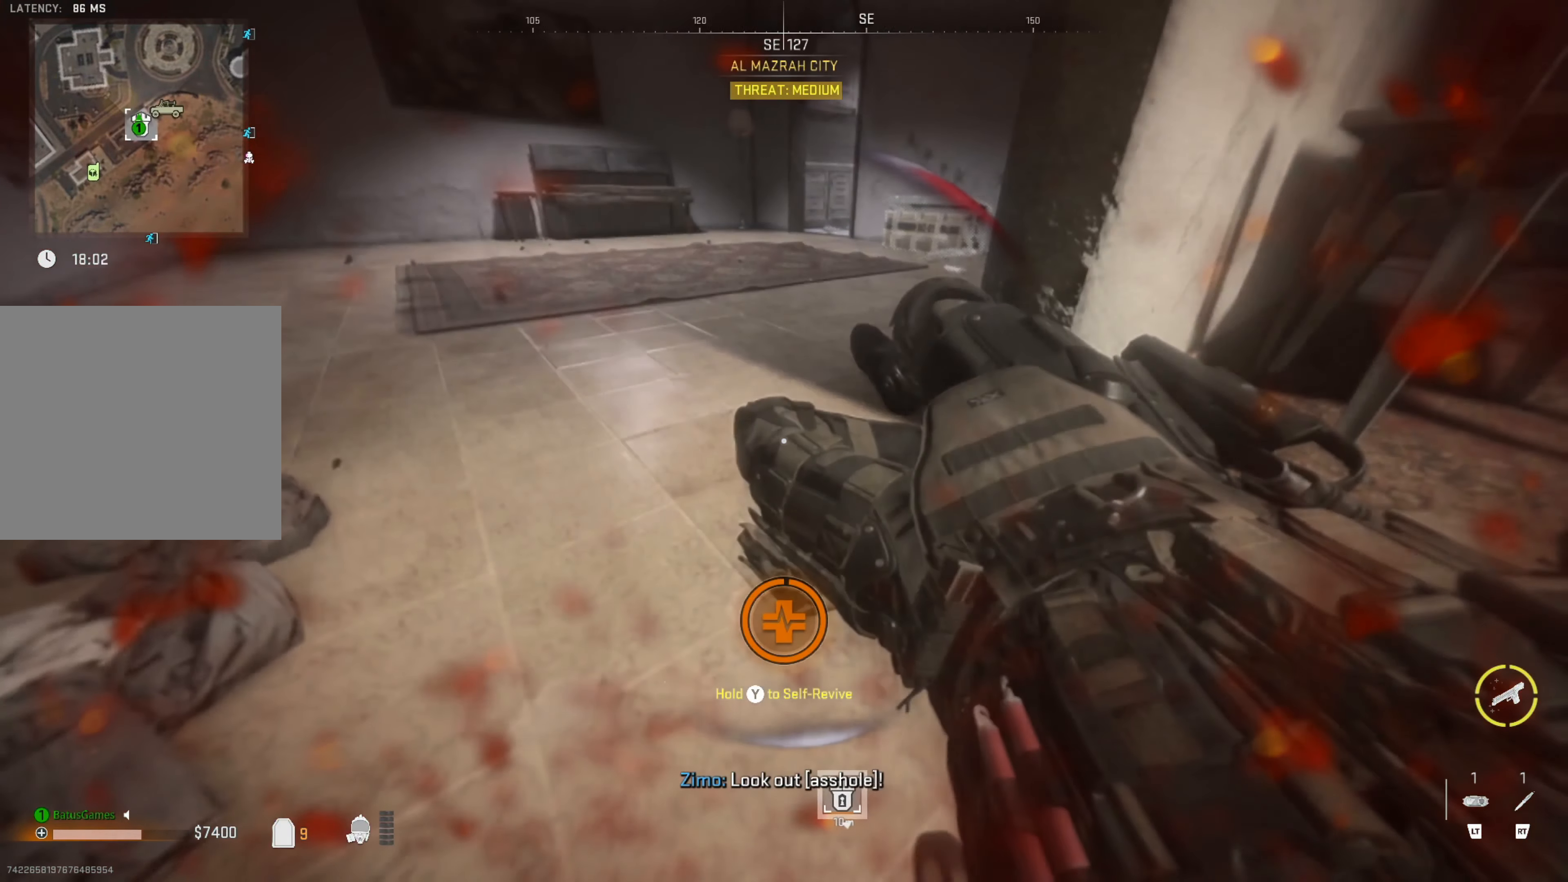
{"dt_ms": 500, "buttons": ["Y"], "left_stick": "center", "right_stick": "center", "events": []}
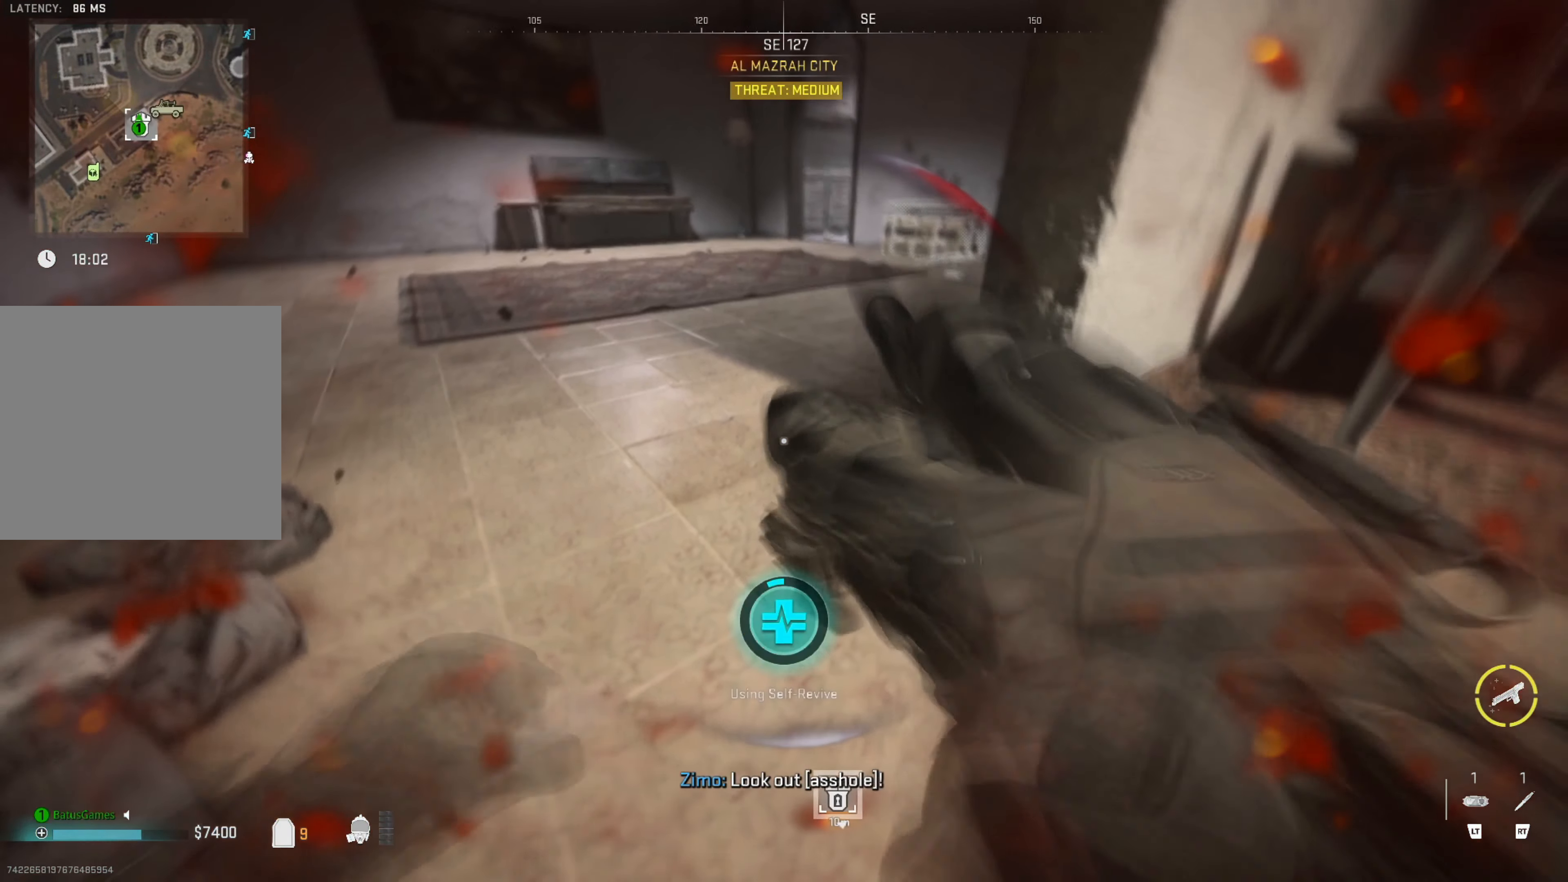
{"dt_ms": 500, "buttons": ["Y"], "left_stick": "center", "right_stick": "center", "events": []}
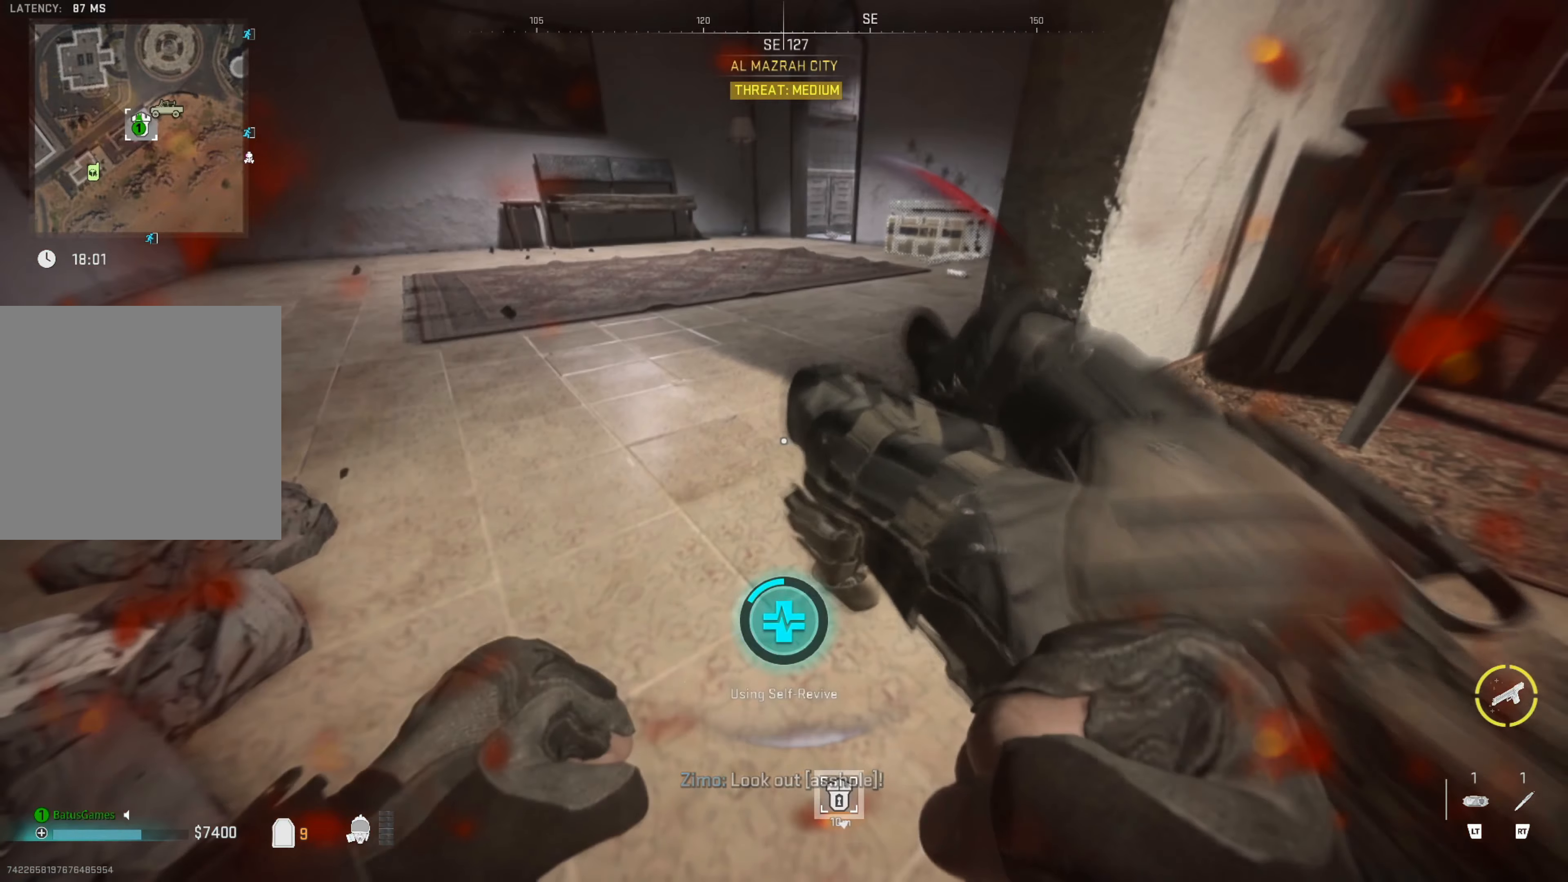
{"dt_ms": 500, "buttons": ["Y"], "left_stick": "center", "right_stick": "center", "events": []}
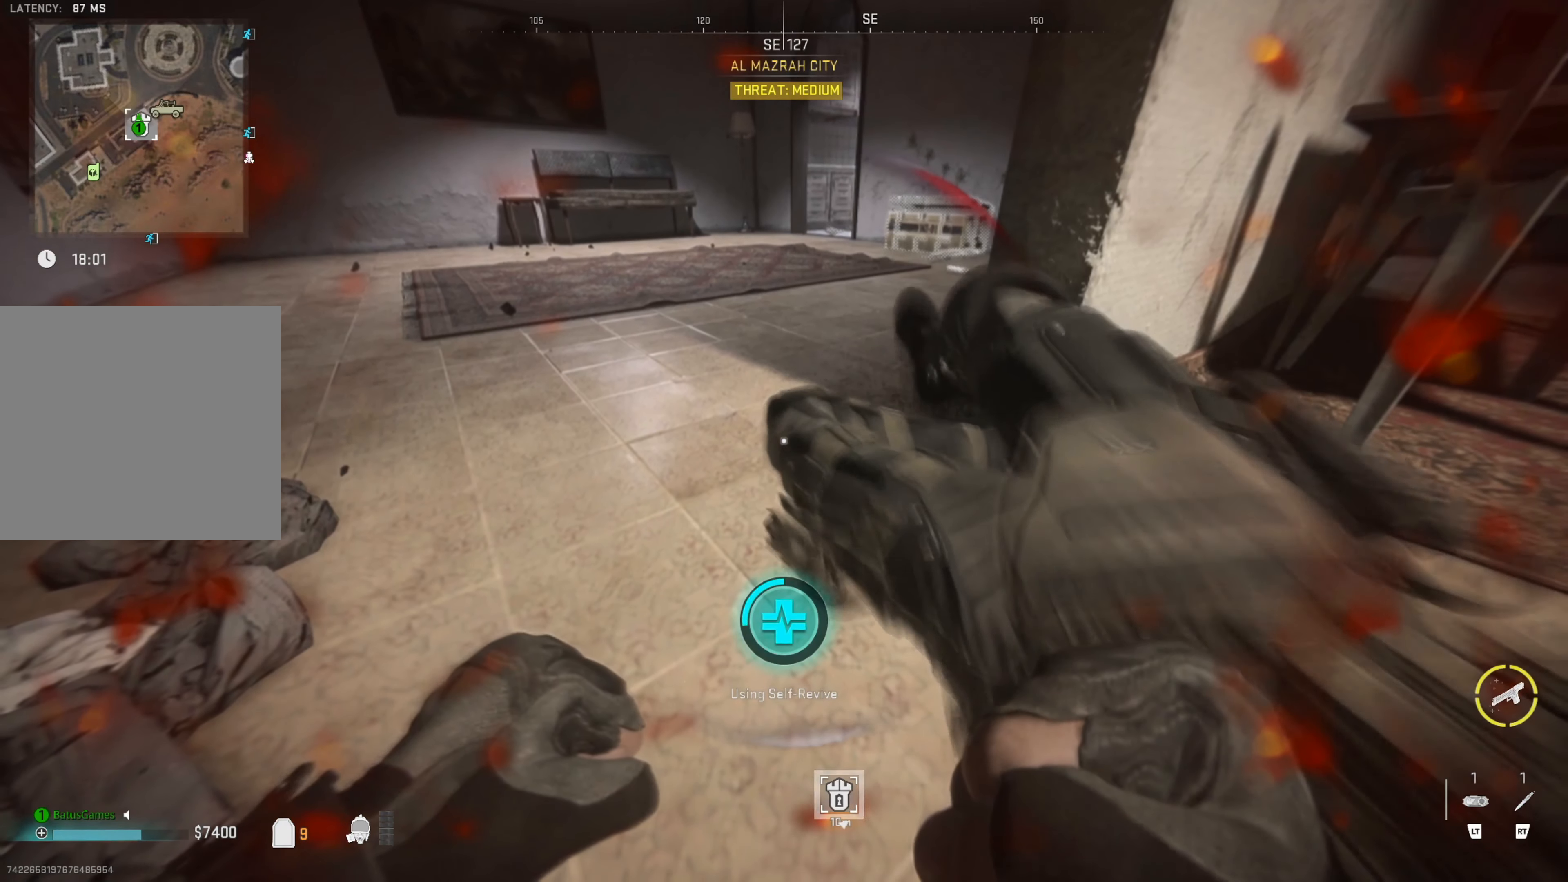
{"dt_ms": 500, "buttons": ["Y"], "left_stick": "center", "right_stick": "center", "events": []}
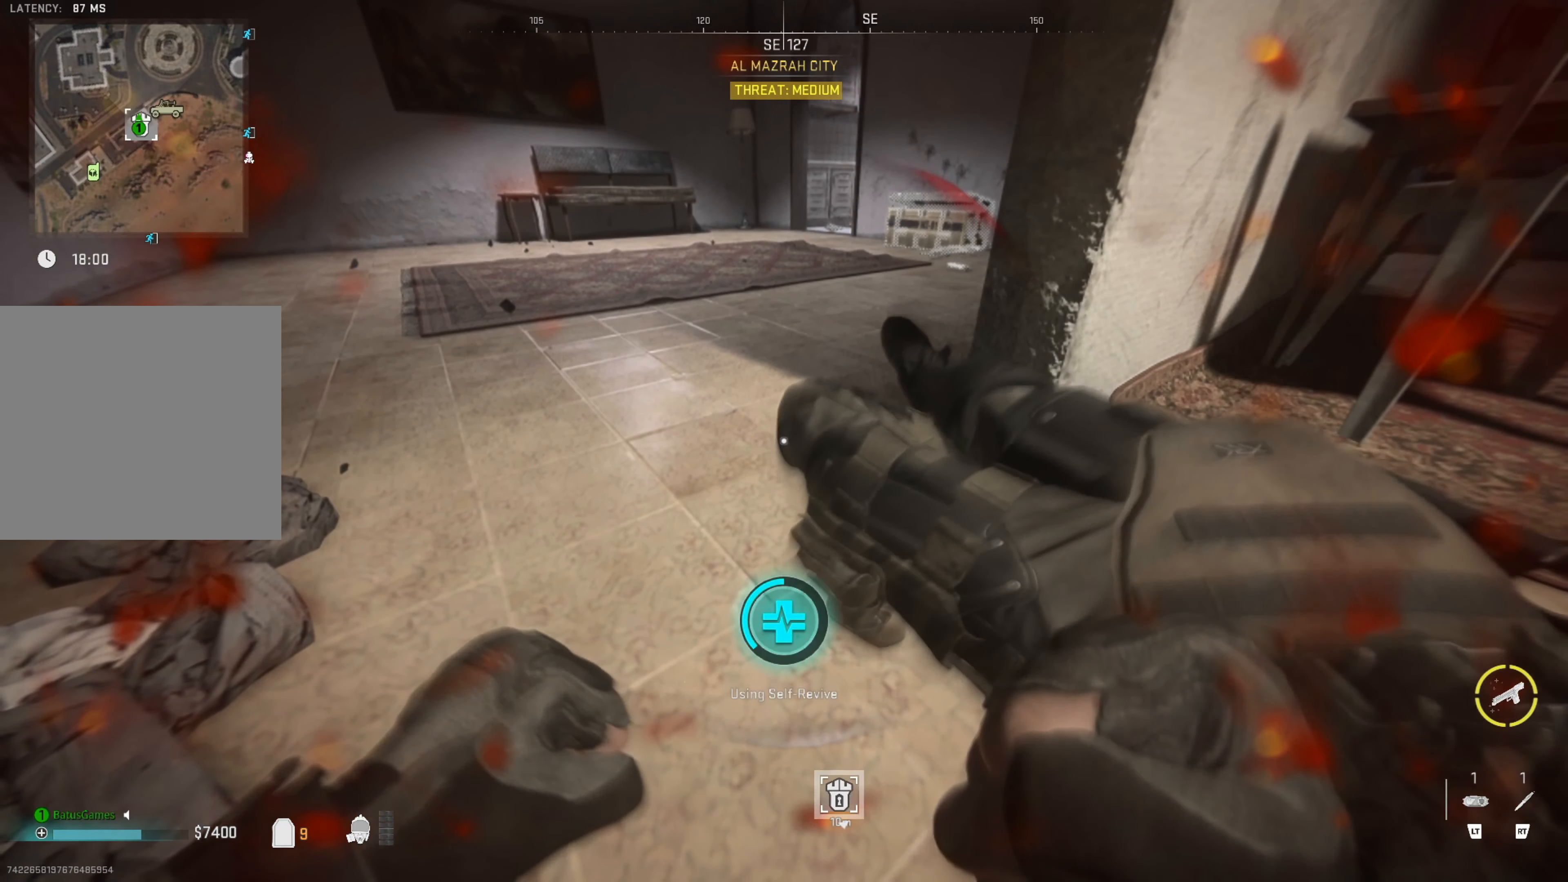
{"dt_ms": 500, "buttons": ["Y"], "left_stick": "center", "right_stick": "center", "events": []}
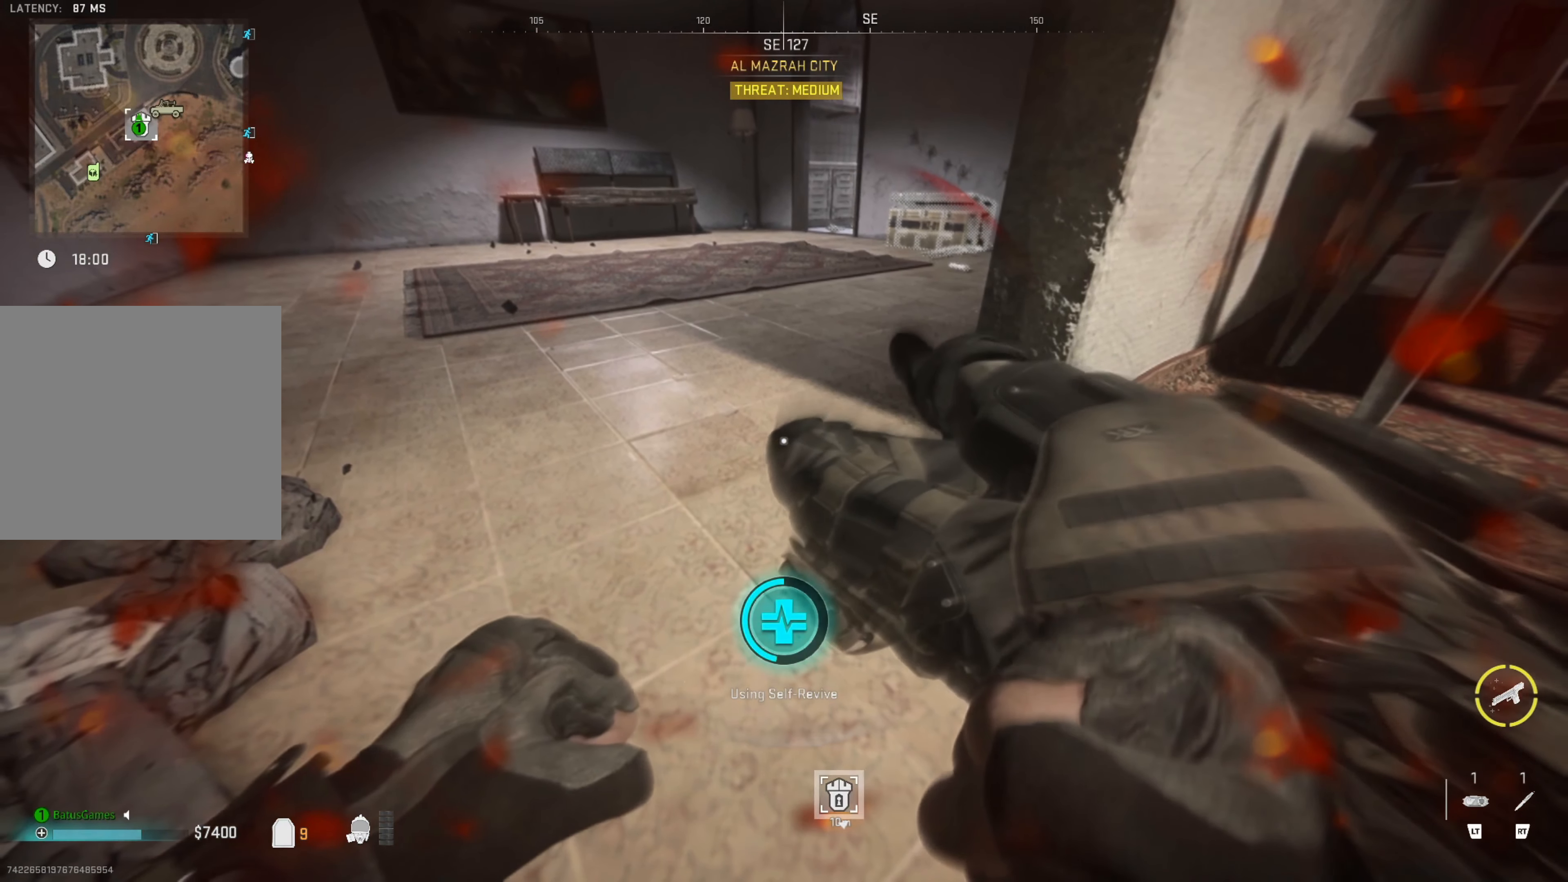
{"dt_ms": 500, "buttons": ["Y"], "left_stick": "center", "right_stick": "center", "events": []}
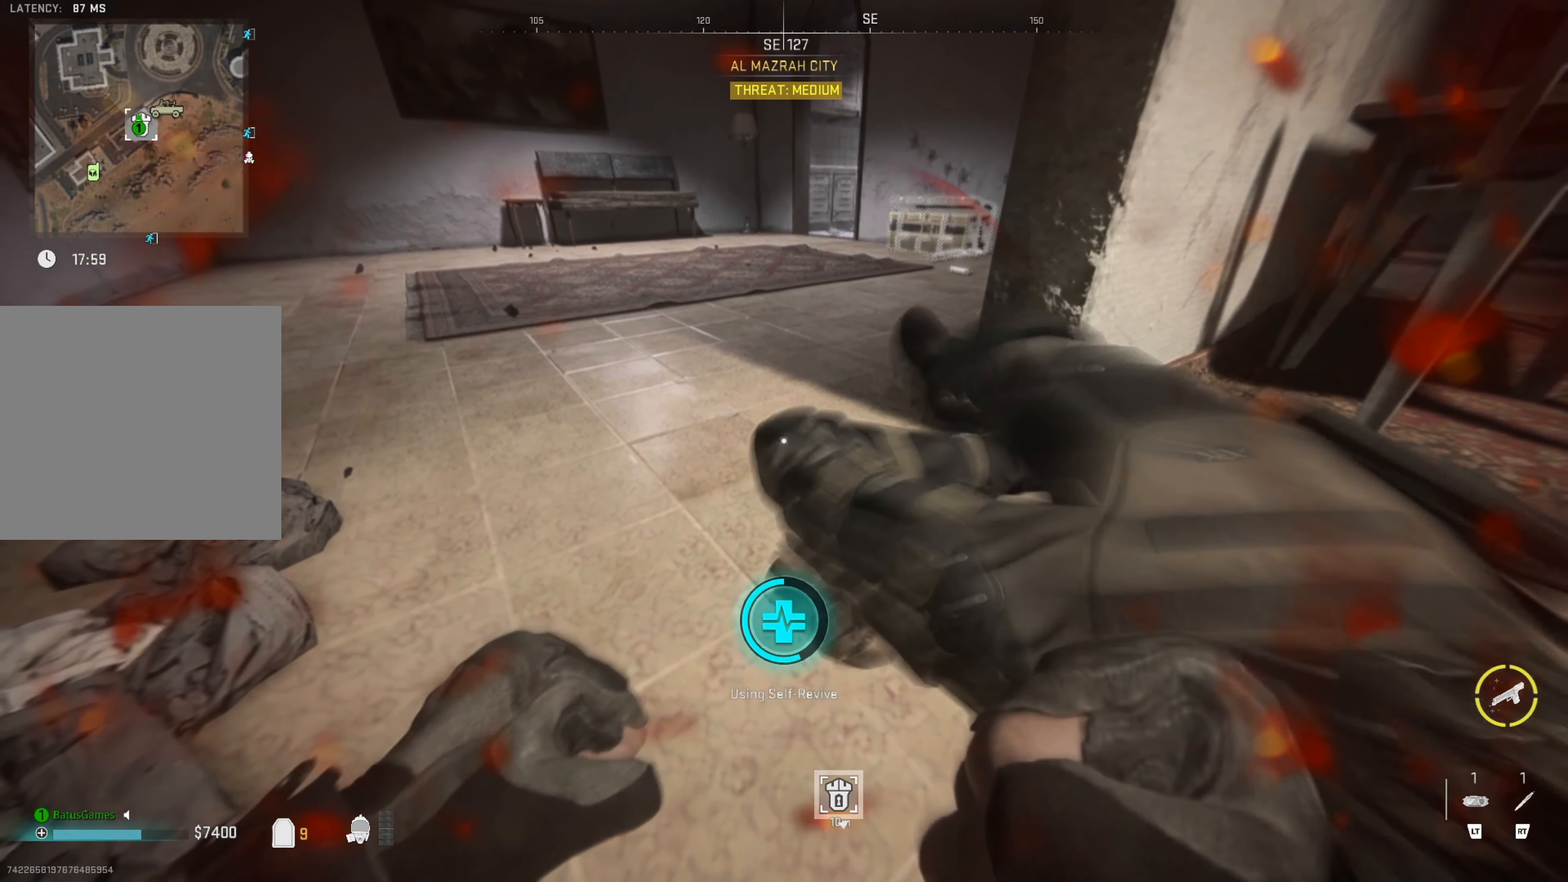
{"dt_ms": 500, "buttons": ["Y"], "left_stick": "center", "right_stick": "center", "events": []}
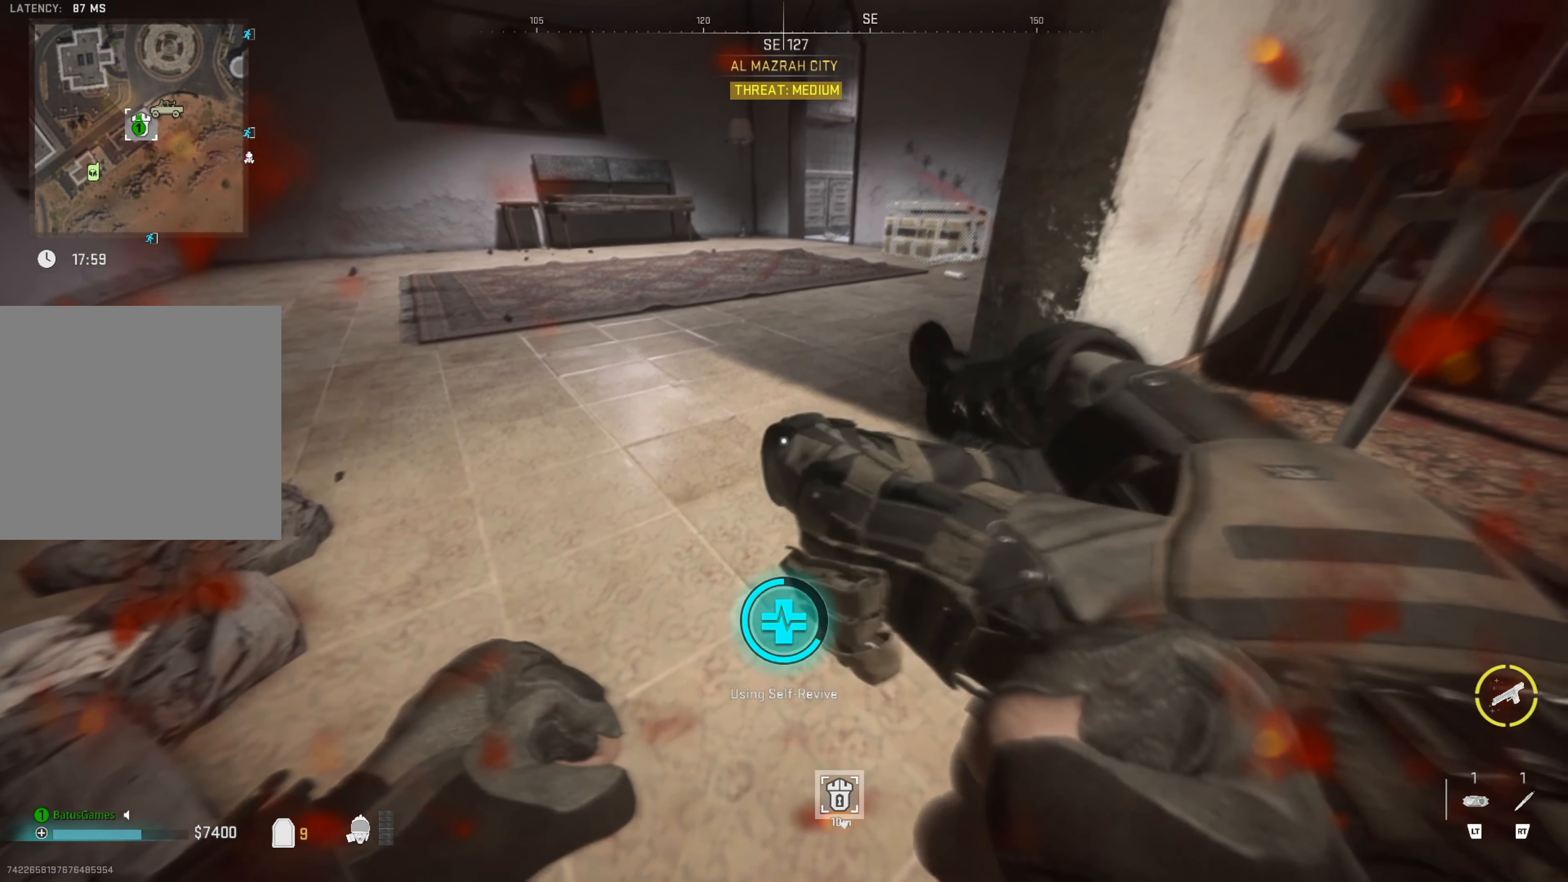
{"dt_ms": 500, "buttons": ["Y"], "left_stick": "center", "right_stick": "center", "events": []}
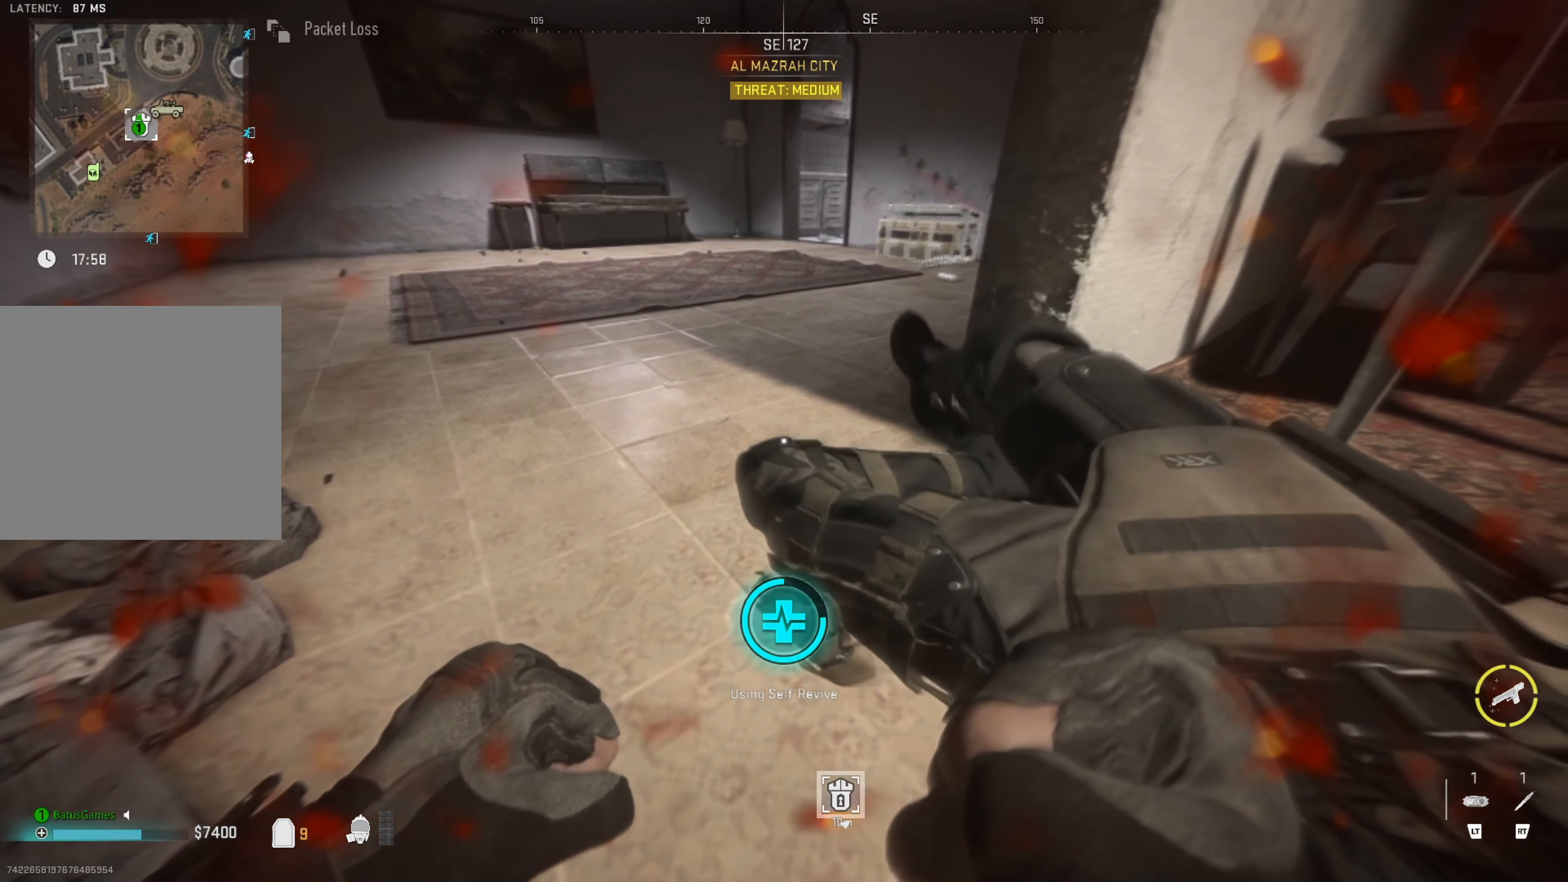
{"dt_ms": 500, "buttons": ["Y"], "left_stick": "center", "right_stick": "center", "events": []}
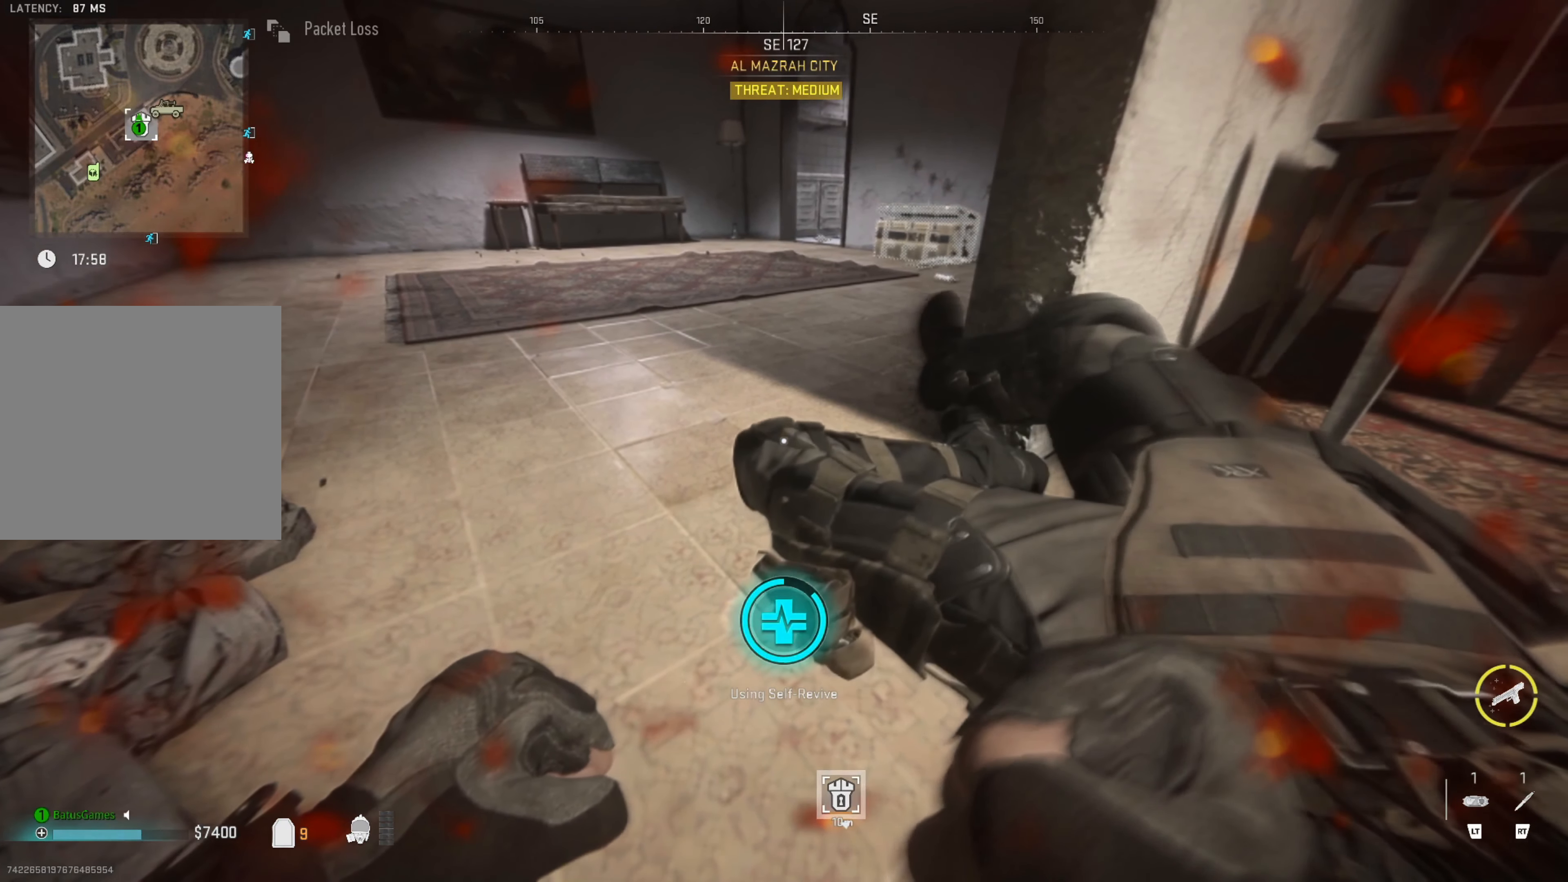
{"dt_ms": 500, "buttons": ["Y"], "left_stick": "center", "right_stick": "center", "events": []}
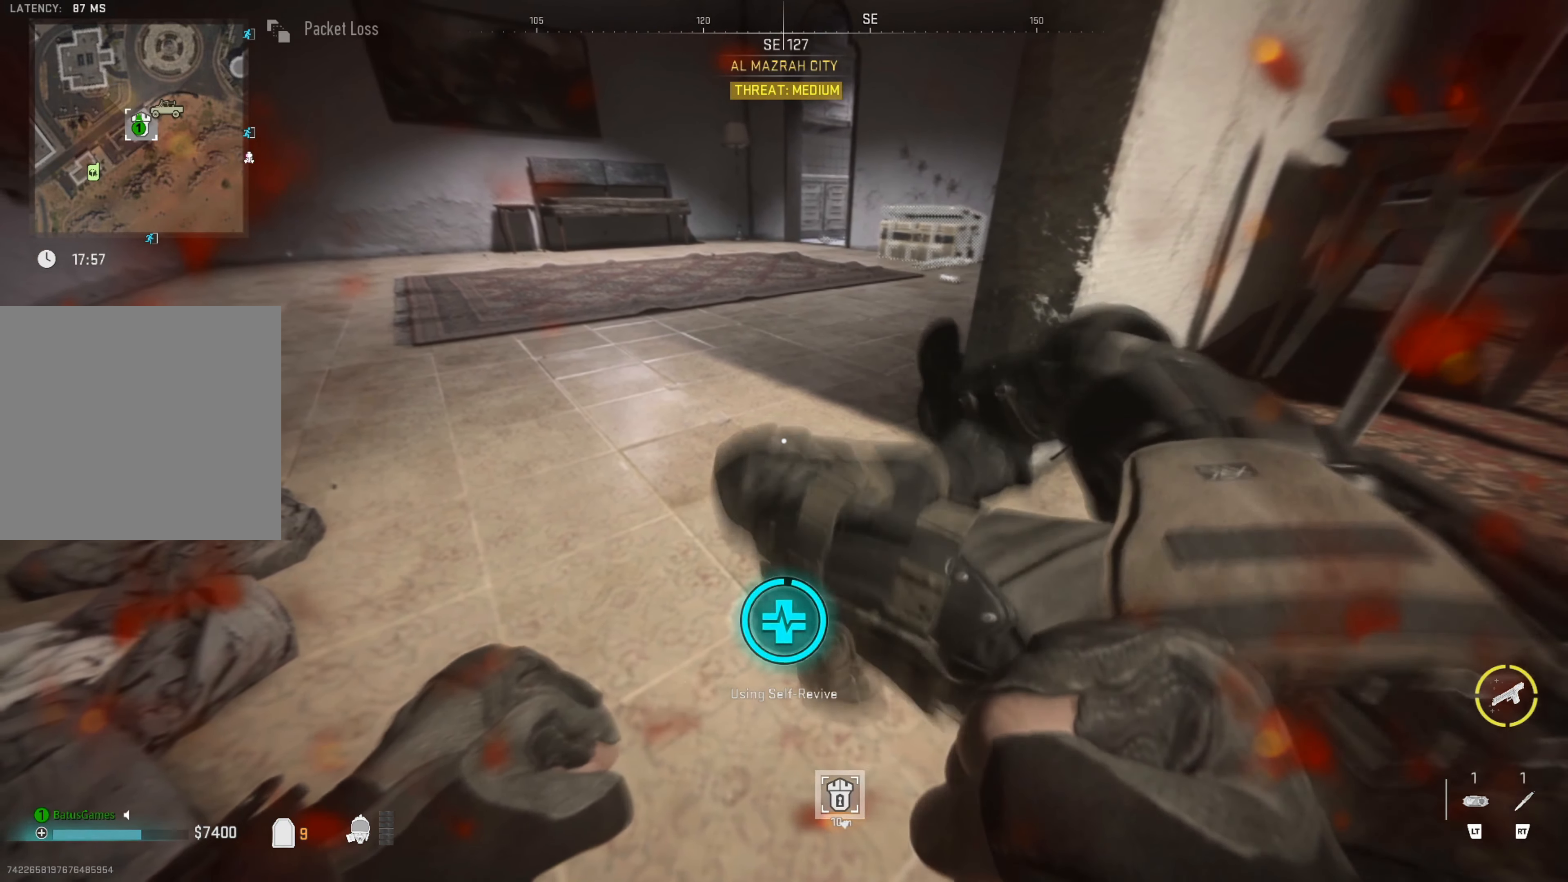
{"dt_ms": 500, "buttons": ["Y"], "left_stick": "center", "right_stick": "center", "events": []}
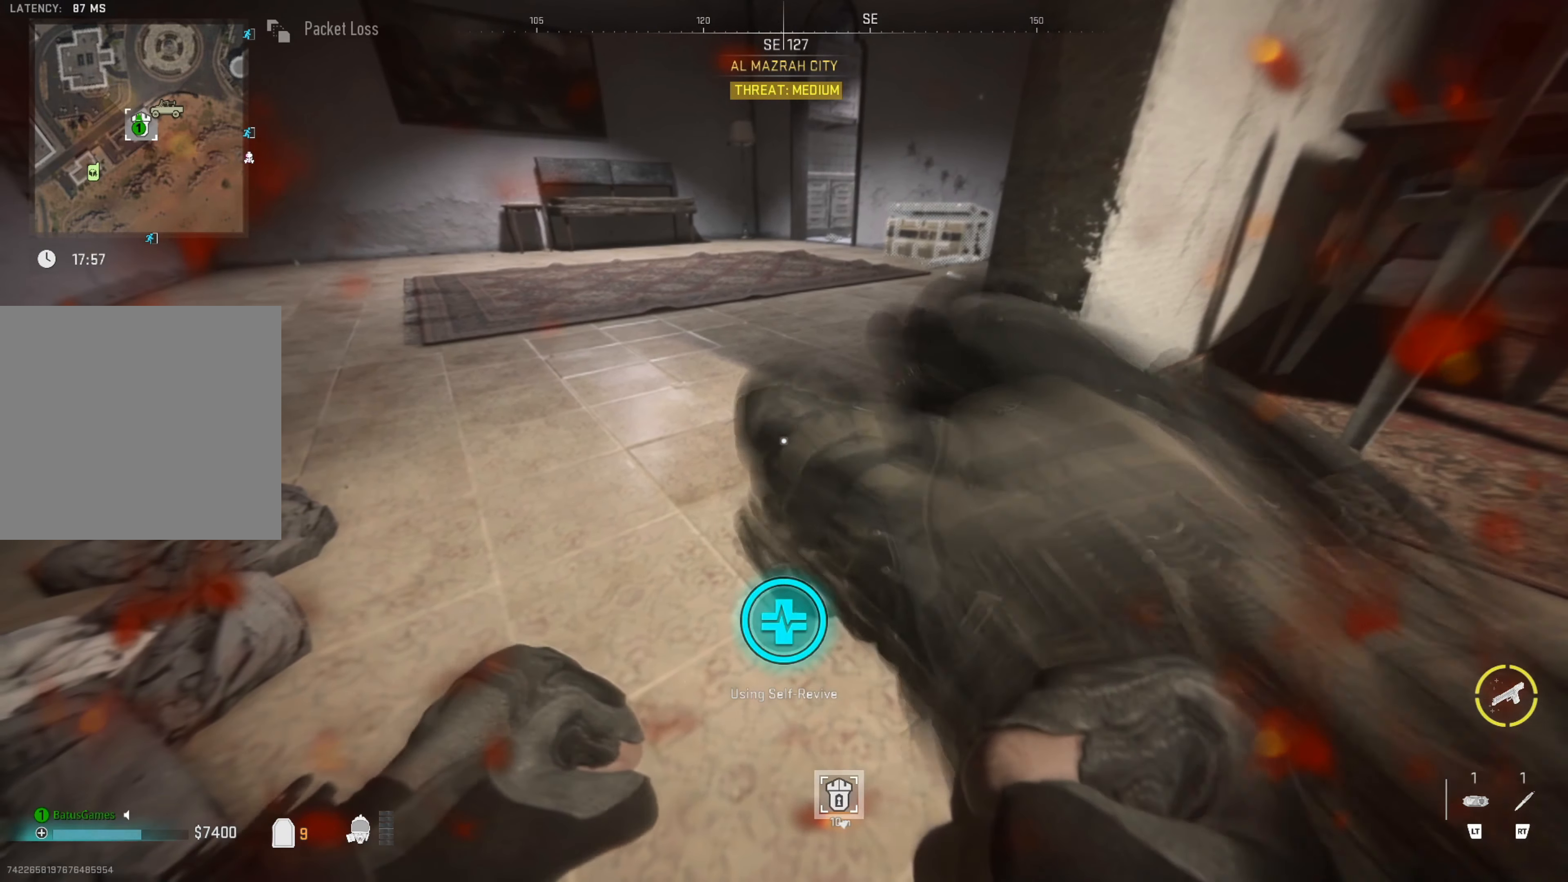
{"dt_ms": 500, "buttons": [], "left_stick": "up", "right_stick": "center", "events": [[83, "left_stick", "up"], [383, "Y", "up"]]}
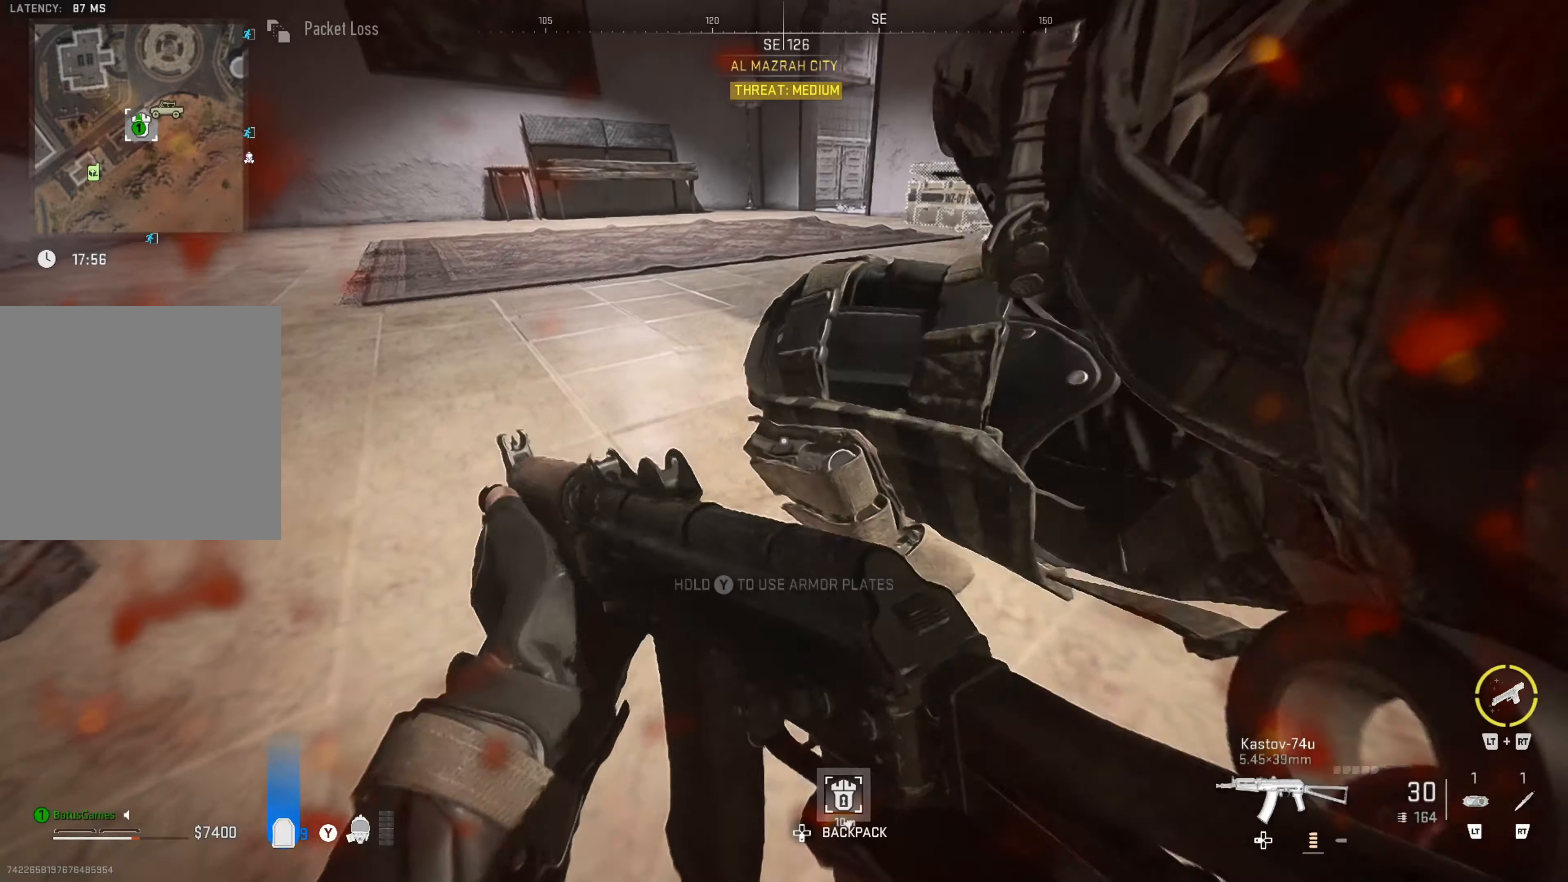
{"dt_ms": 500, "buttons": [], "left_stick": "up", "right_stick": "right", "events": [[134, "L3", "down"], [217, "L3", "up"], [400, "right_stick", "right"]]}
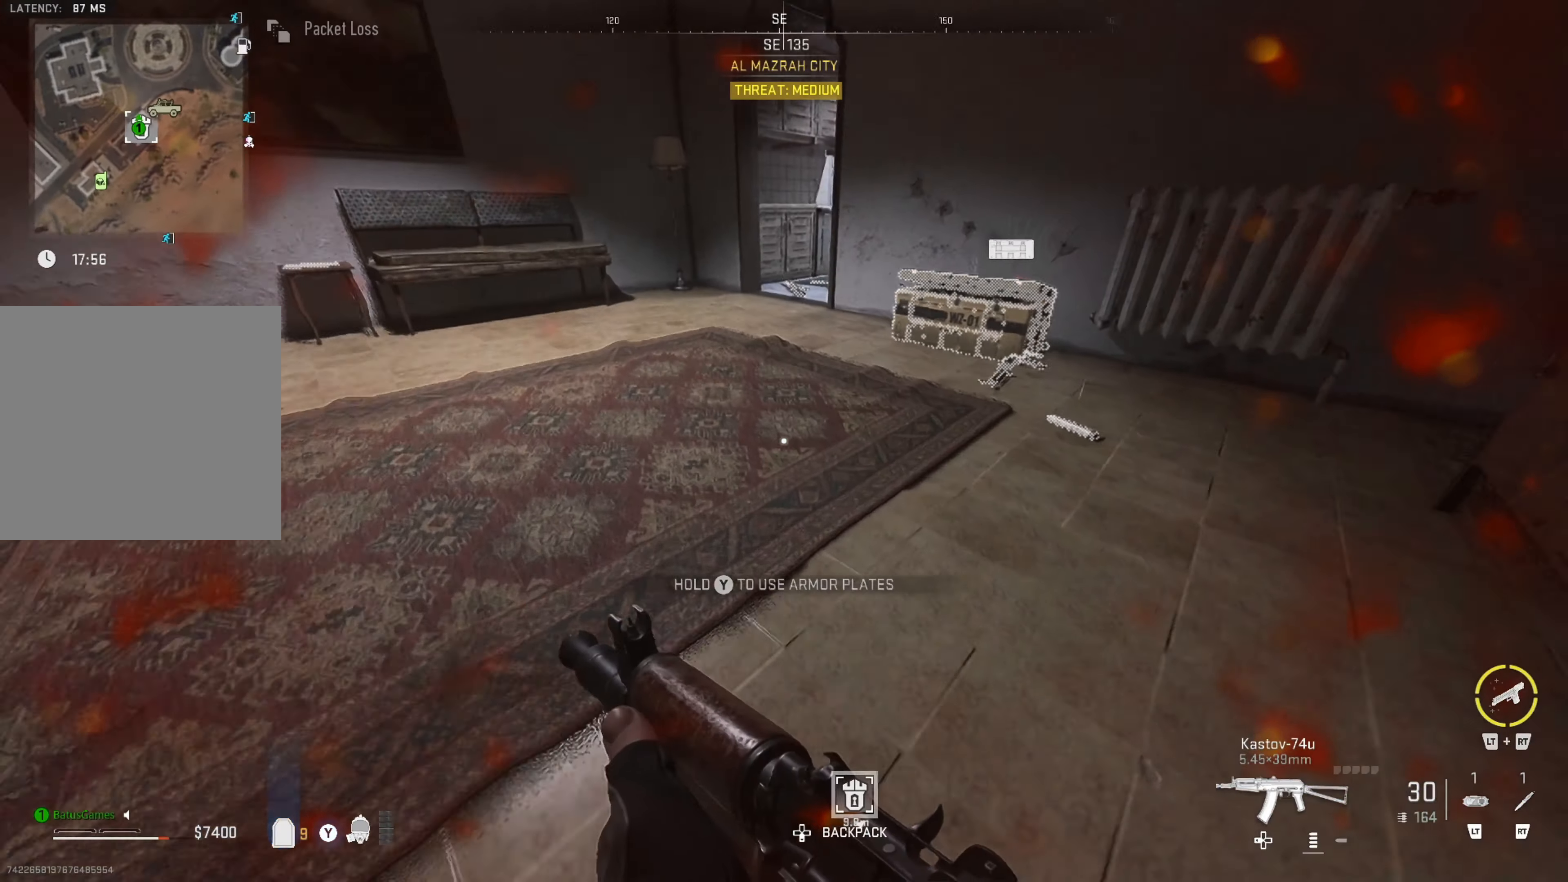
{"dt_ms": 500, "buttons": [], "left_stick": "center", "right_stick": "right", "events": [[267, "right_stick", "center"], [317, "right_stick", "right"], [500, "left_stick", "center"]]}
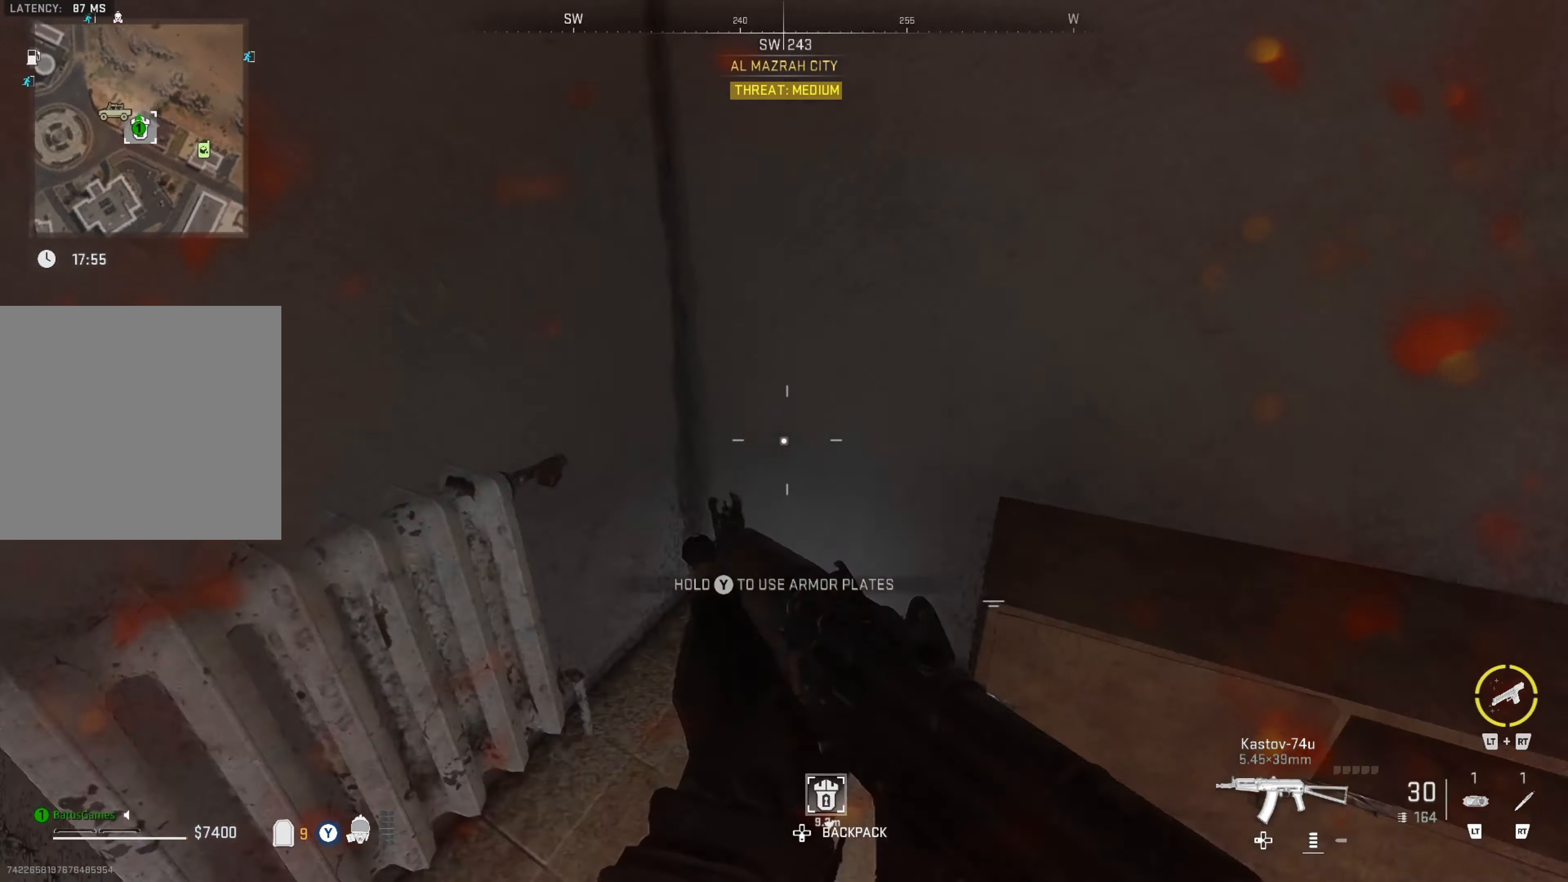
{"dt_ms": 500, "buttons": ["Y"], "left_stick": "center", "right_stick": "center", "events": [[117, "right_stick", "center"], [134, "left_stick", "left"], [250, "Y", "down"], [267, "left_stick", "center"]]}
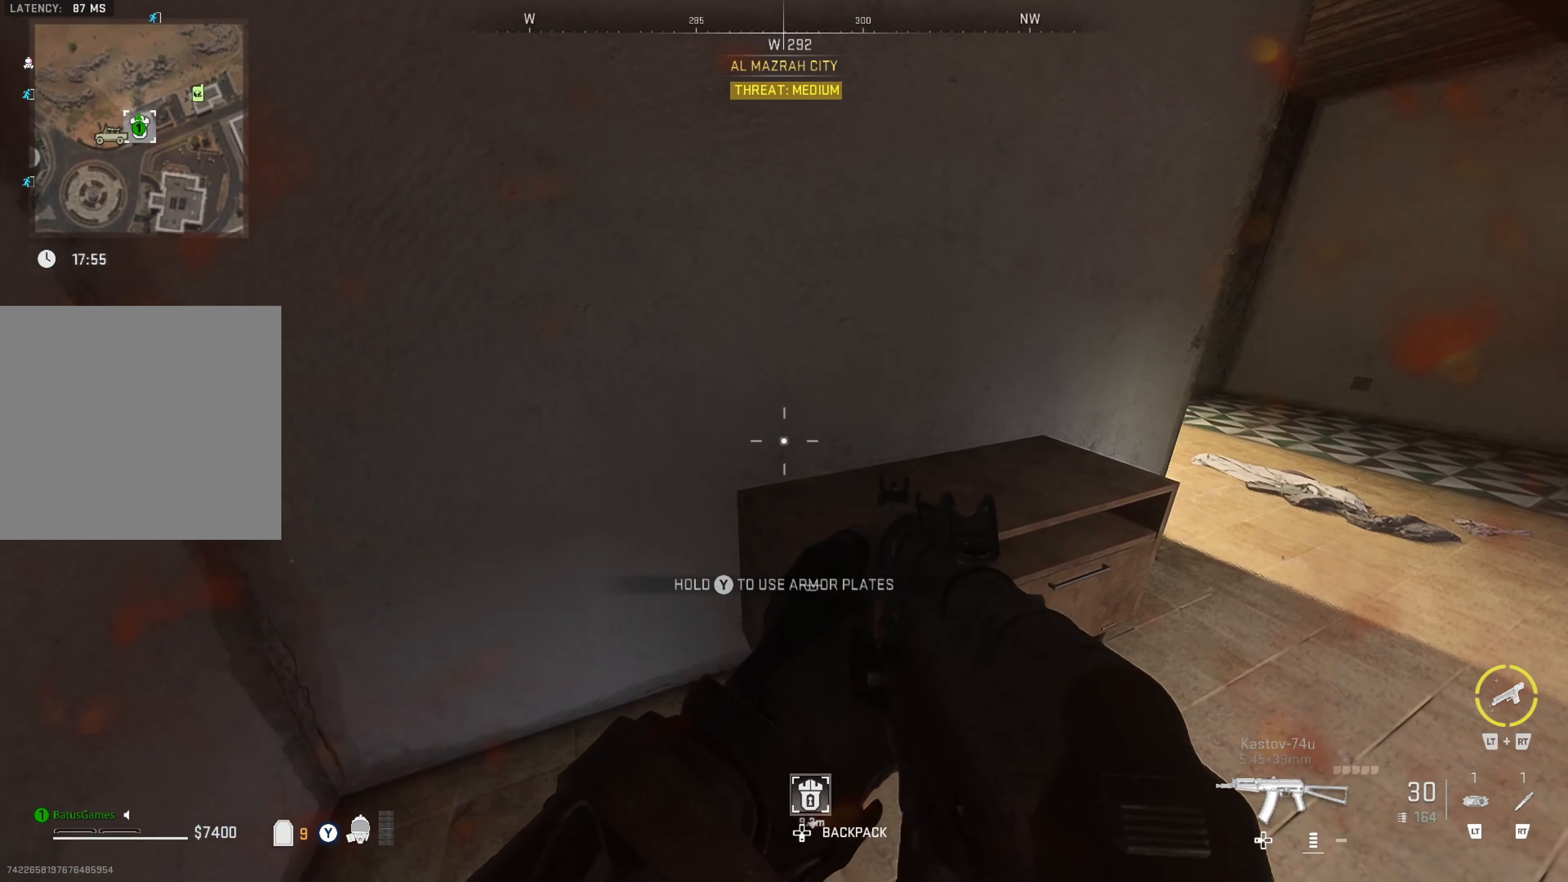
{"dt_ms": 500, "buttons": [], "left_stick": "up-left", "right_stick": "center", "events": [[367, "Y", "up"], [384, "left_stick", "up-left"]]}
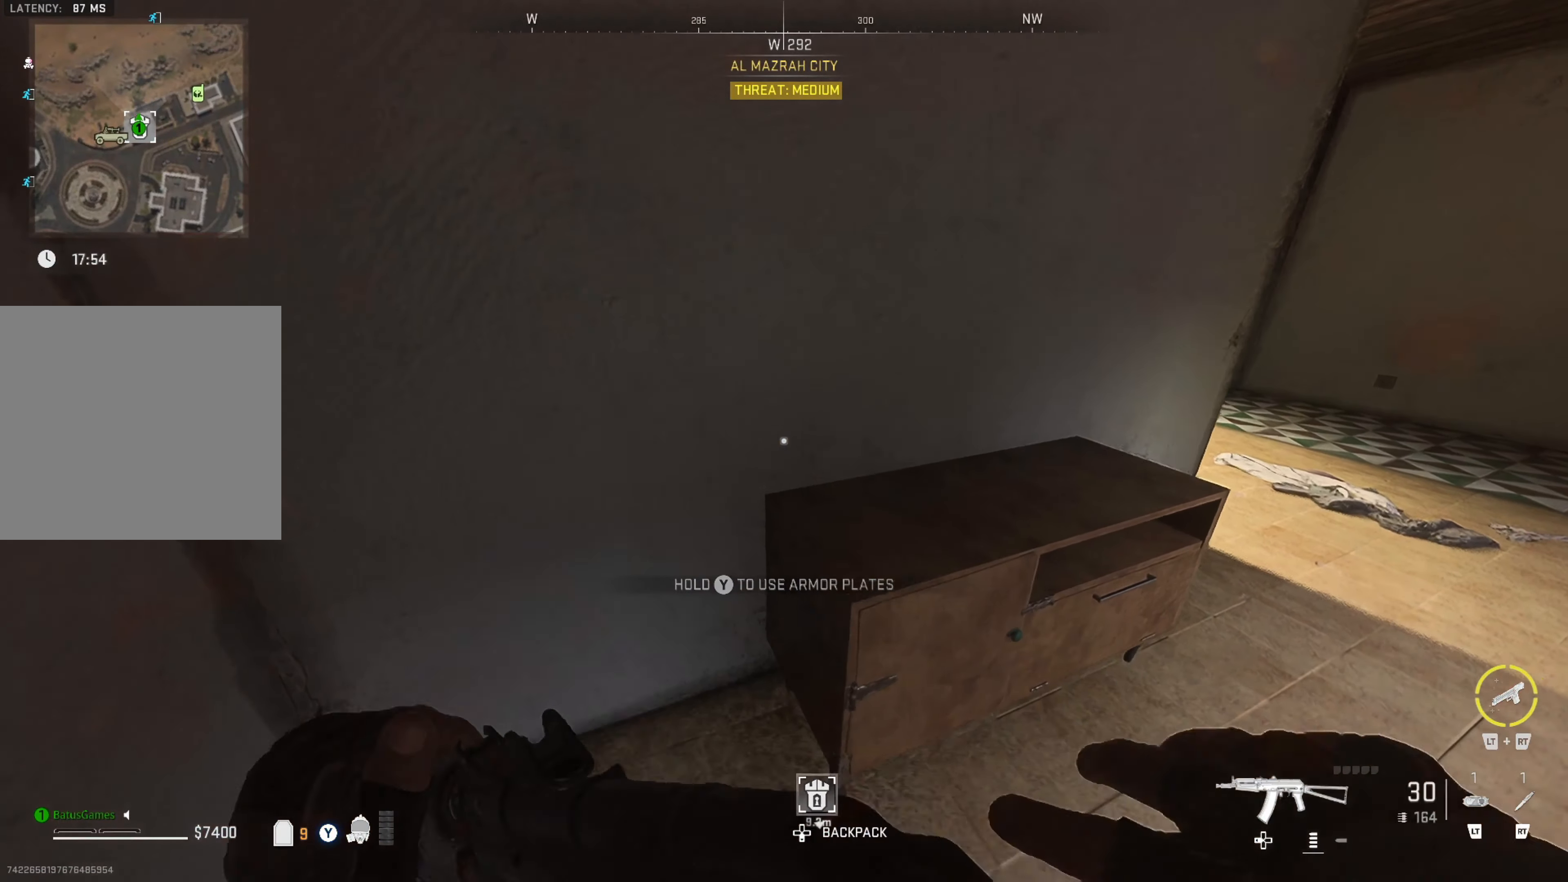
{"dt_ms": 500, "buttons": [], "left_stick": "center", "right_stick": "right", "events": [[34, "right_stick", "right"], [267, "left_stick", "center"], [267, "right_stick", "center"], [384, "right_stick", "right"]]}
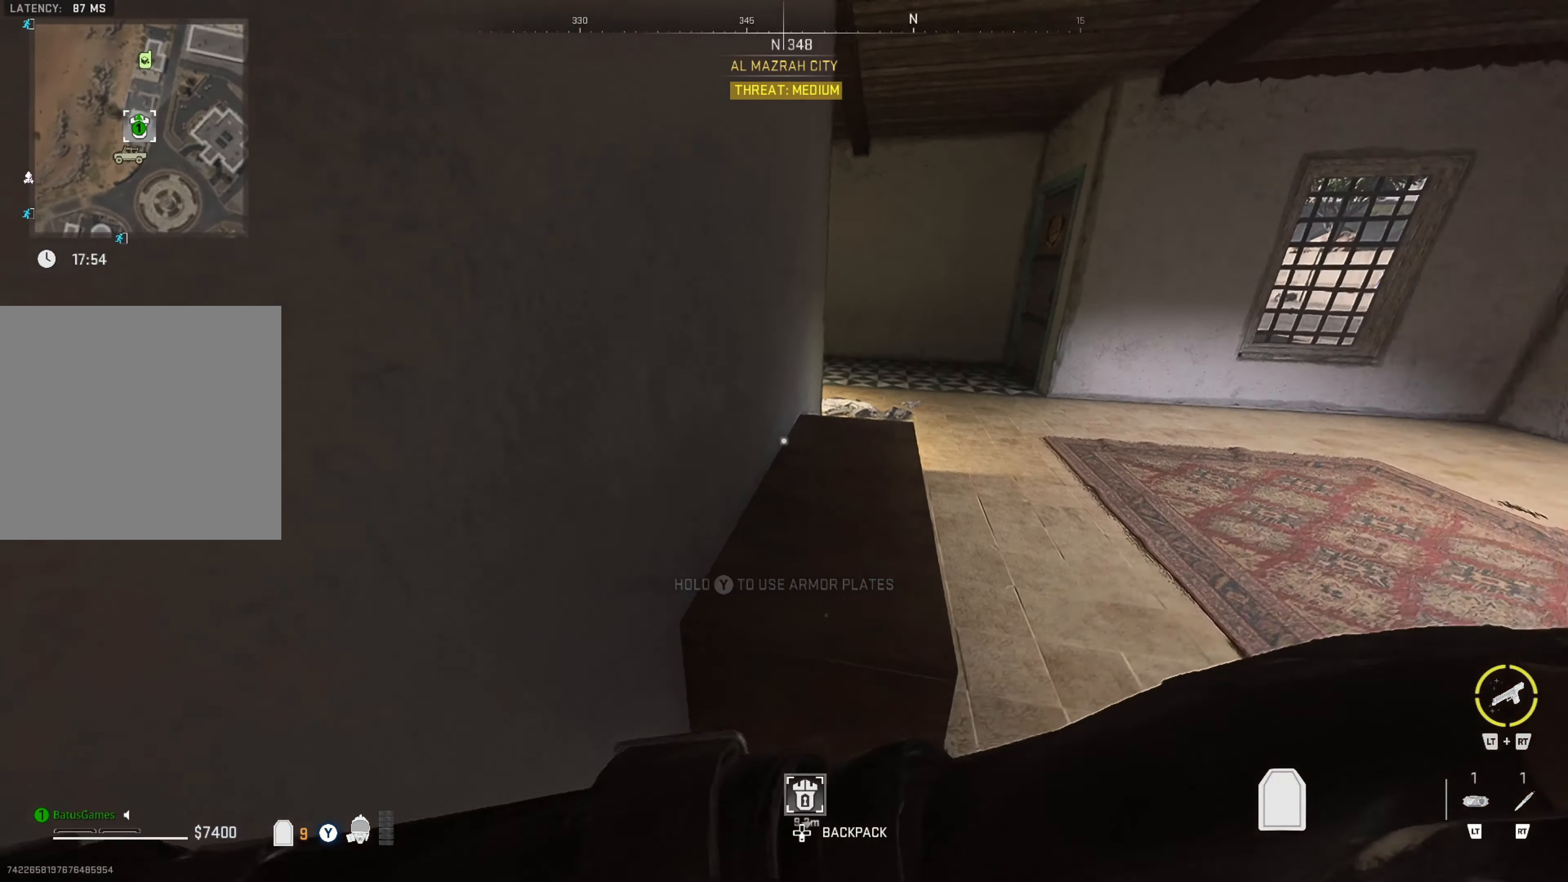
{"dt_ms": 500, "buttons": [], "left_stick": "center", "right_stick": "center", "events": [[117, "right_stick", "center"]]}